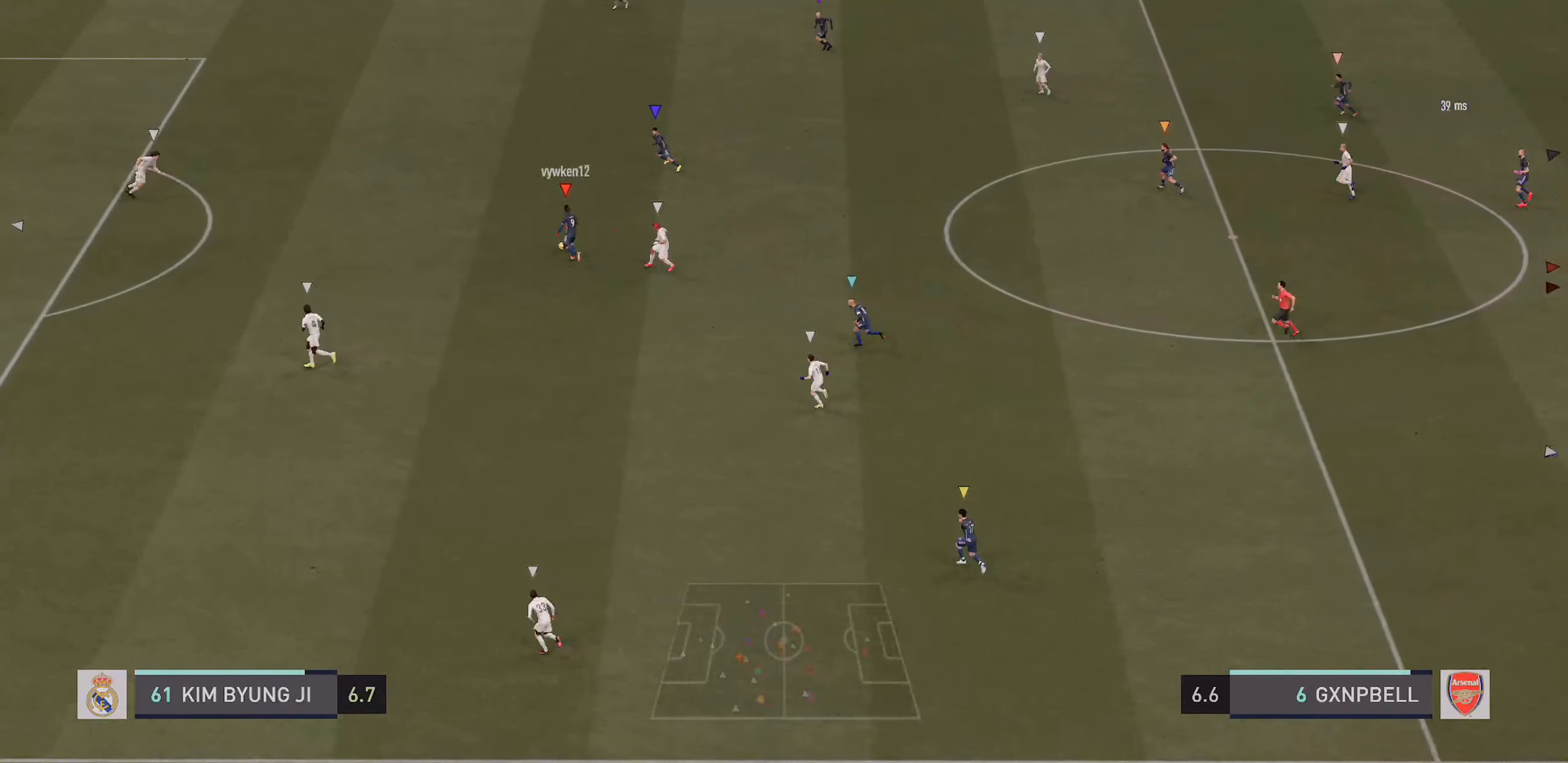
Gameplay with a controller (PlayStation layout); each line is a JSON object with the inputs held at the frame after it. "events" lists button and stick changes between this image and that frame as [ms after this image, input, new state], when the widget could be followed in between. Not read: L3 R3.
{"buttons": [], "left_stick": "left", "right_stick": "center", "events": [[283, "left_stick", "left"], [400, "L2", "up"]]}
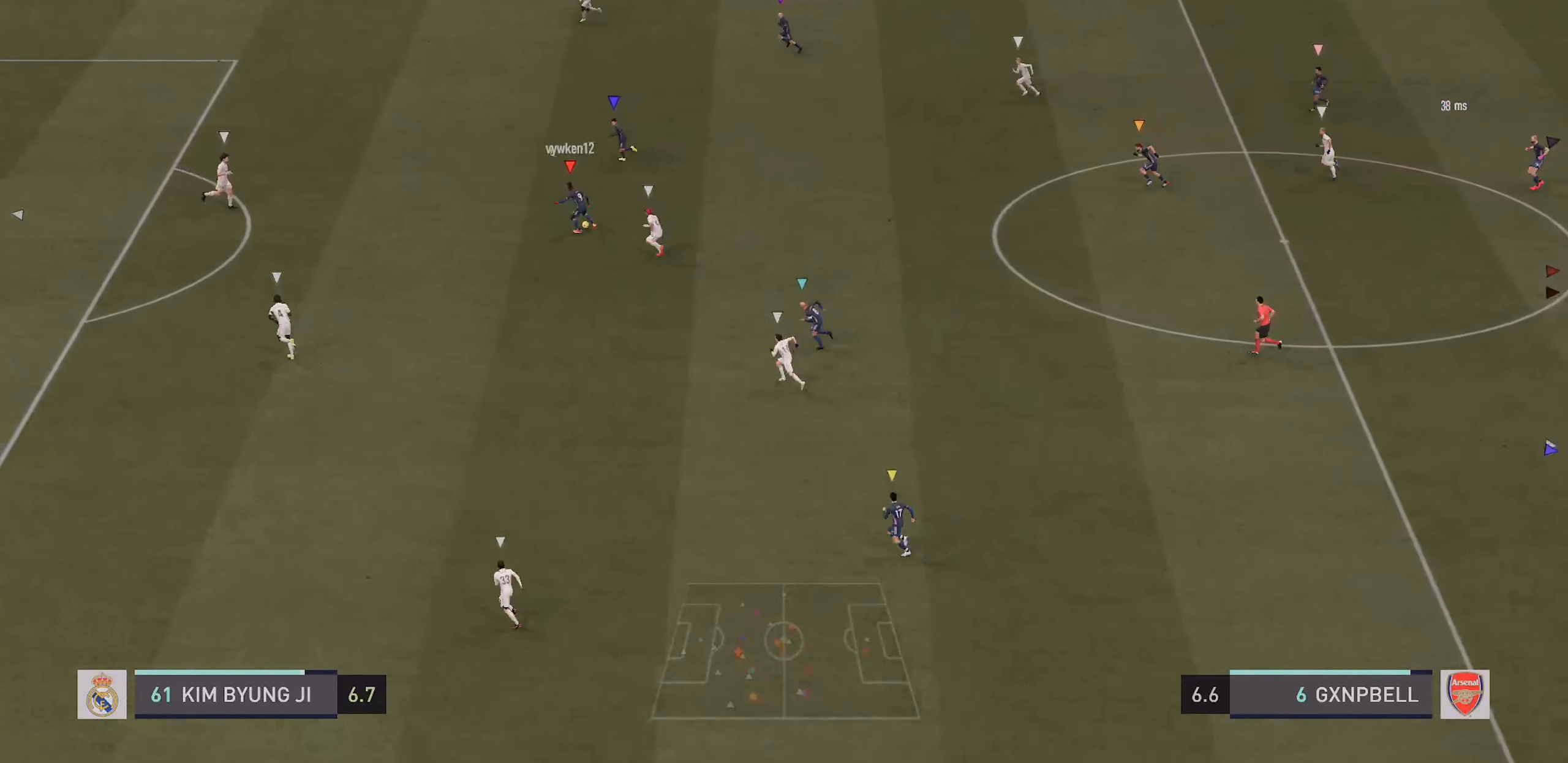
{"buttons": [], "left_stick": "left", "right_stick": "center", "events": []}
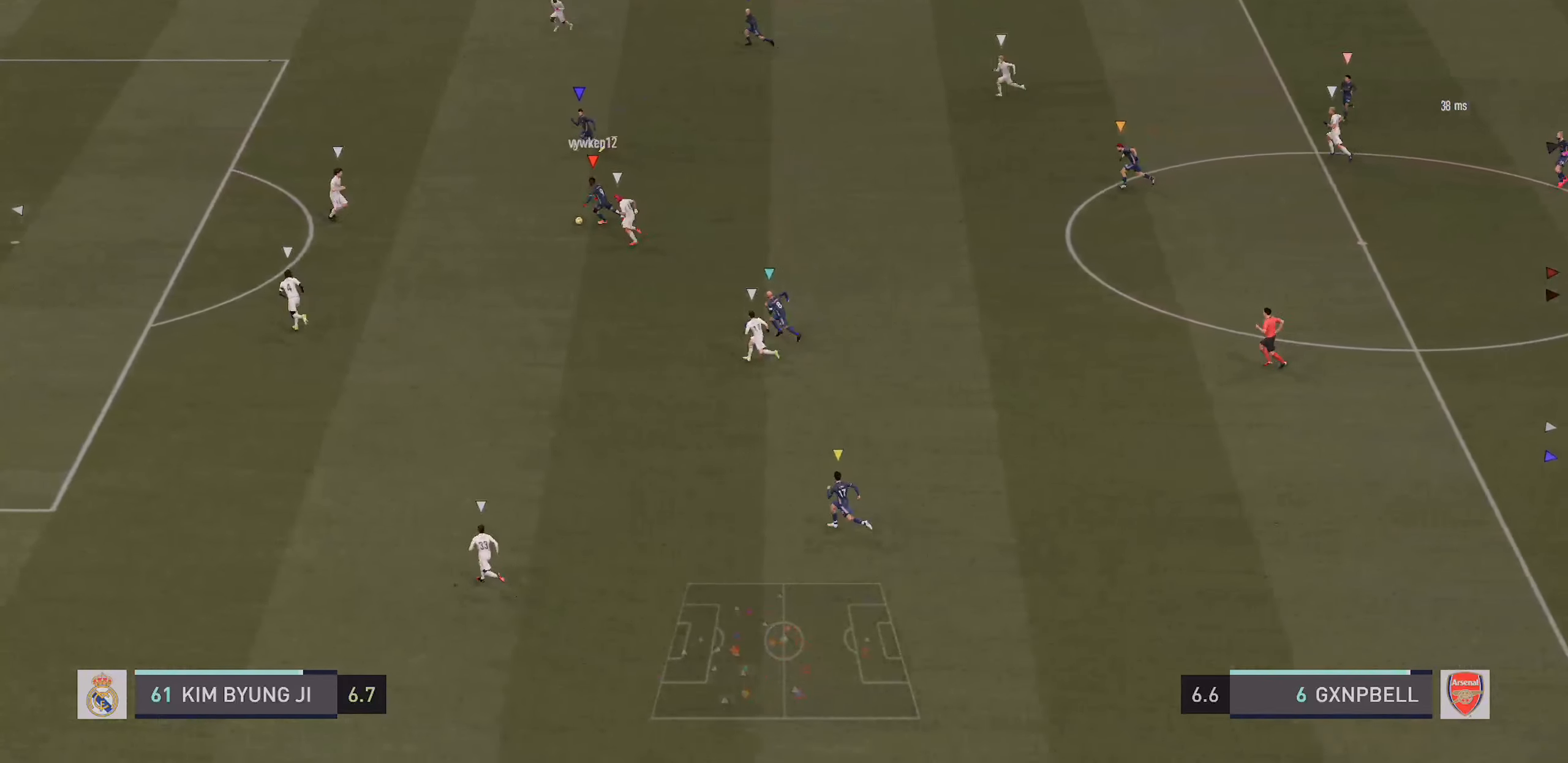
{"buttons": [], "left_stick": "left", "right_stick": "center", "events": []}
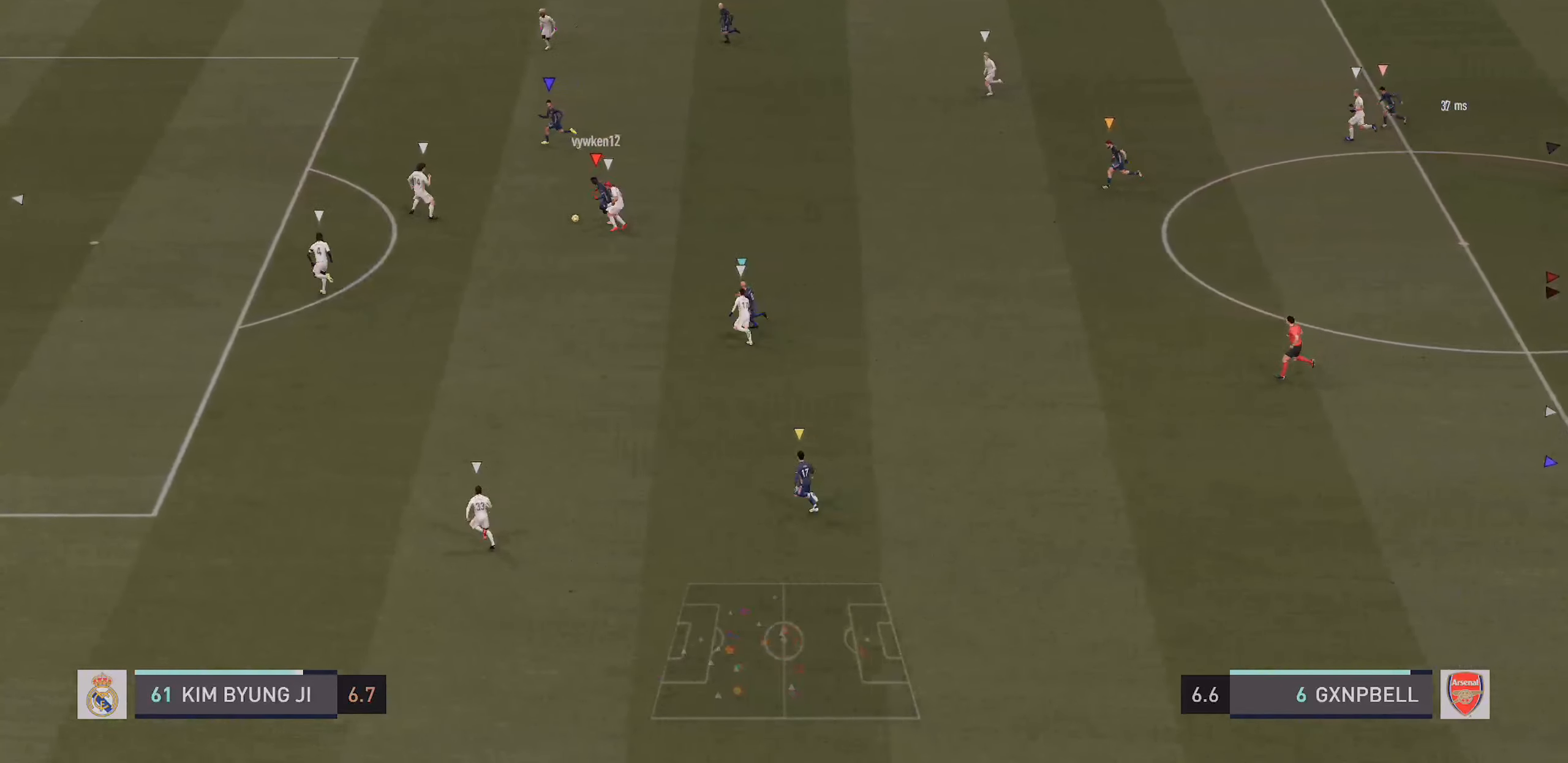
{"buttons": [], "left_stick": "left", "right_stick": "center", "events": []}
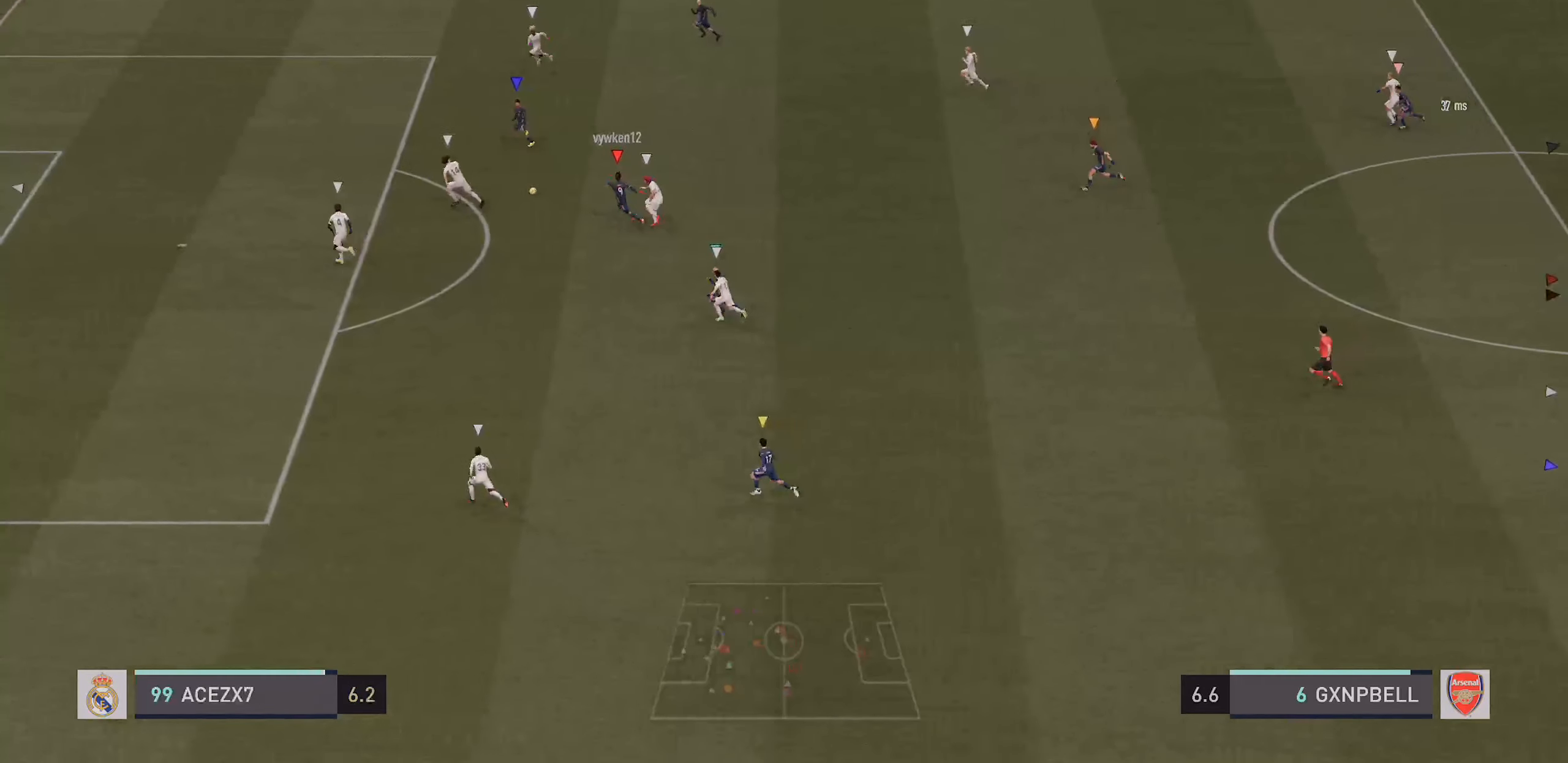
{"buttons": [], "left_stick": "left", "right_stick": "center", "events": []}
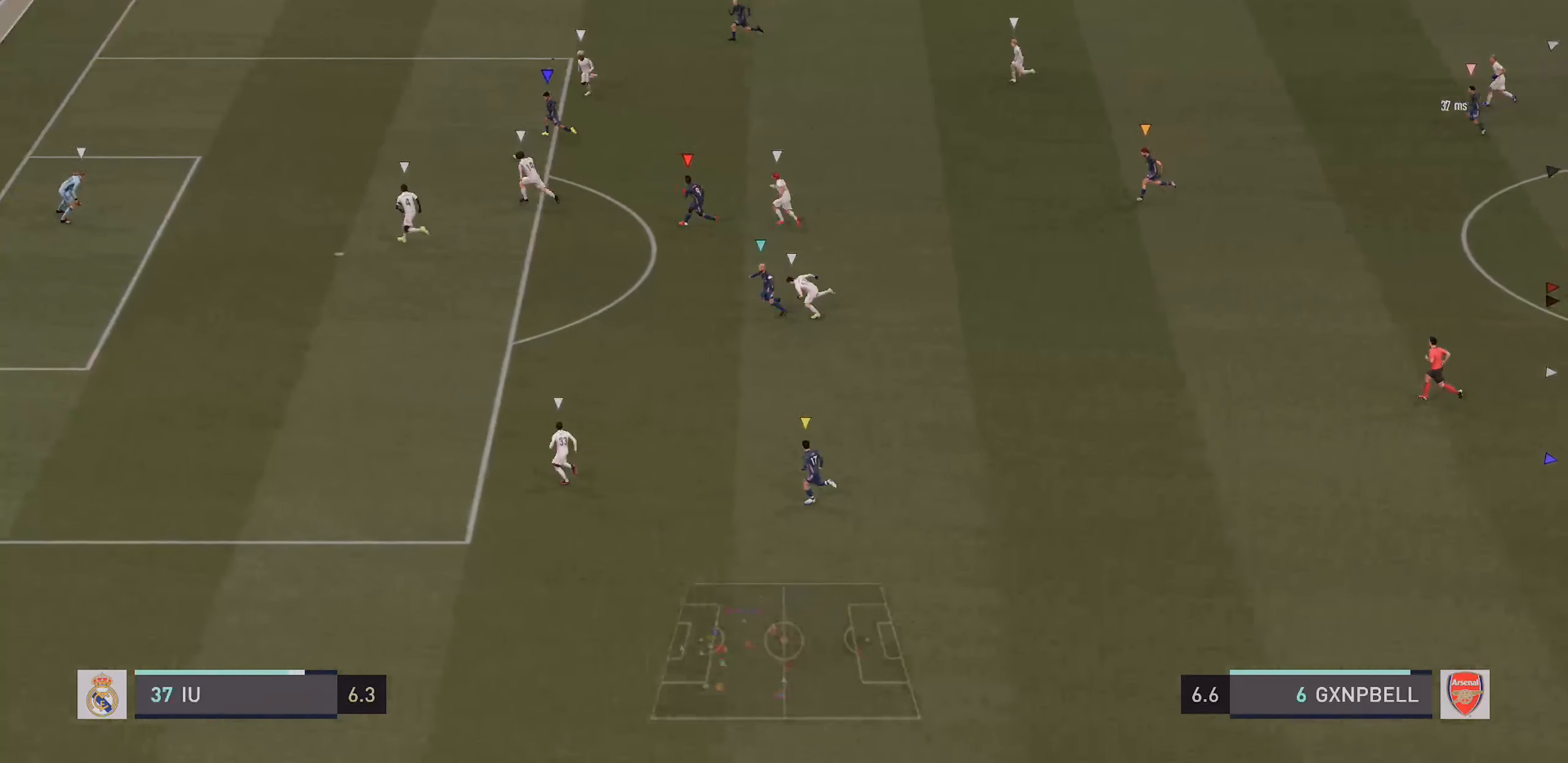
{"buttons": [], "left_stick": "center", "right_stick": "center", "events": [[66, "left_stick", "up-right"], [116, "left_stick", "center"]]}
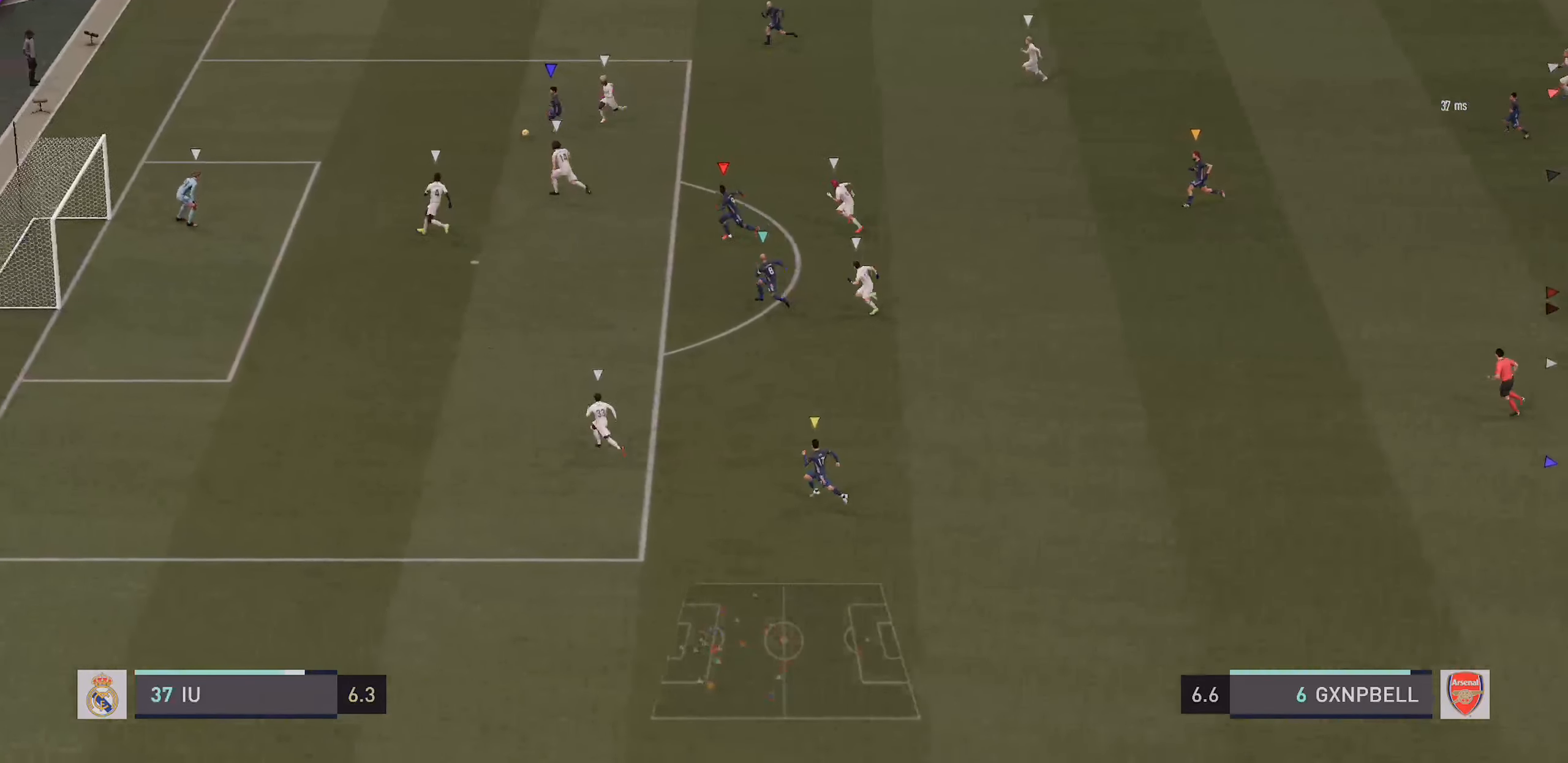
{"buttons": [], "left_stick": "center", "right_stick": "center", "events": []}
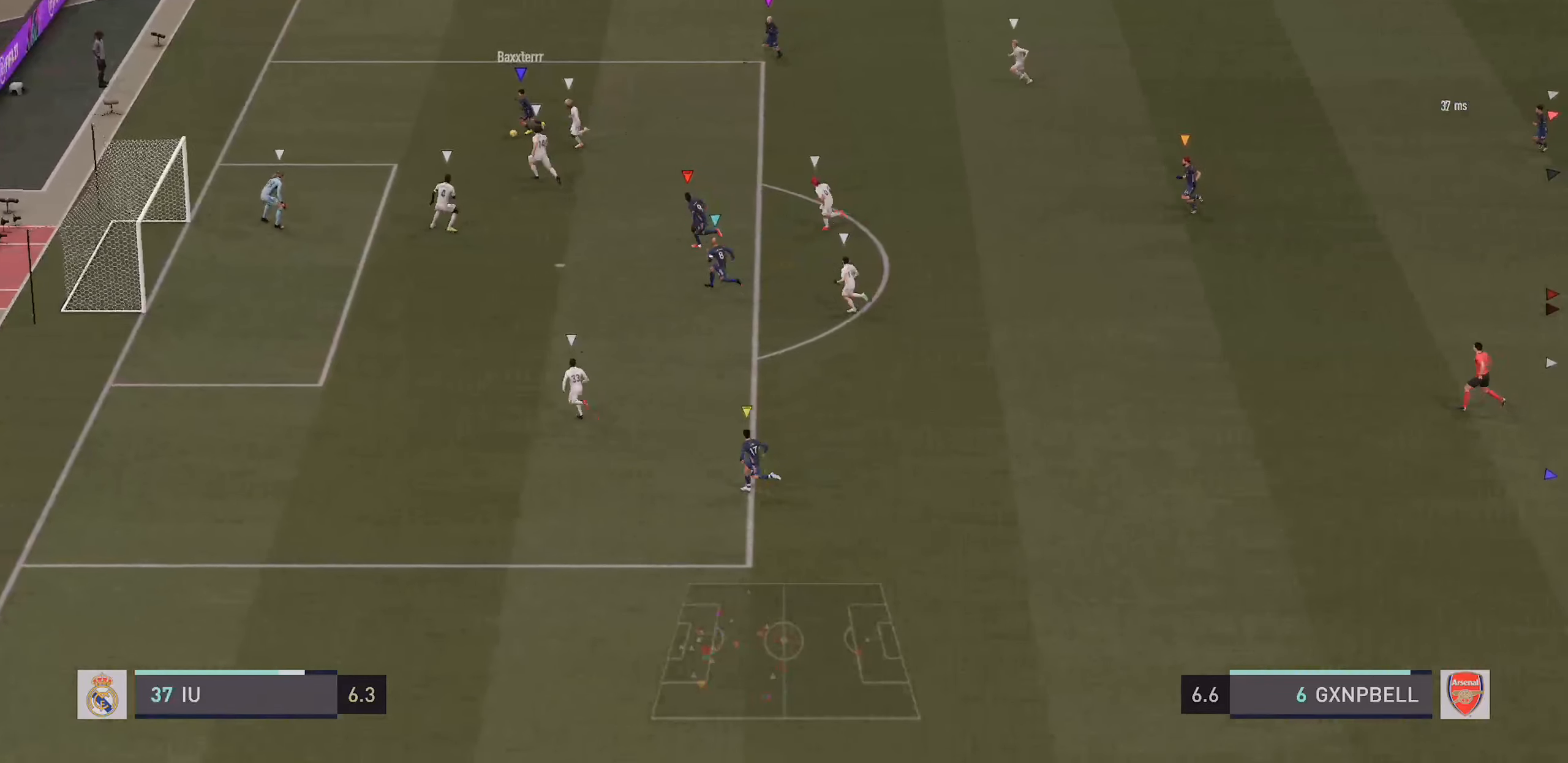
{"buttons": [], "left_stick": "center", "right_stick": "center", "events": []}
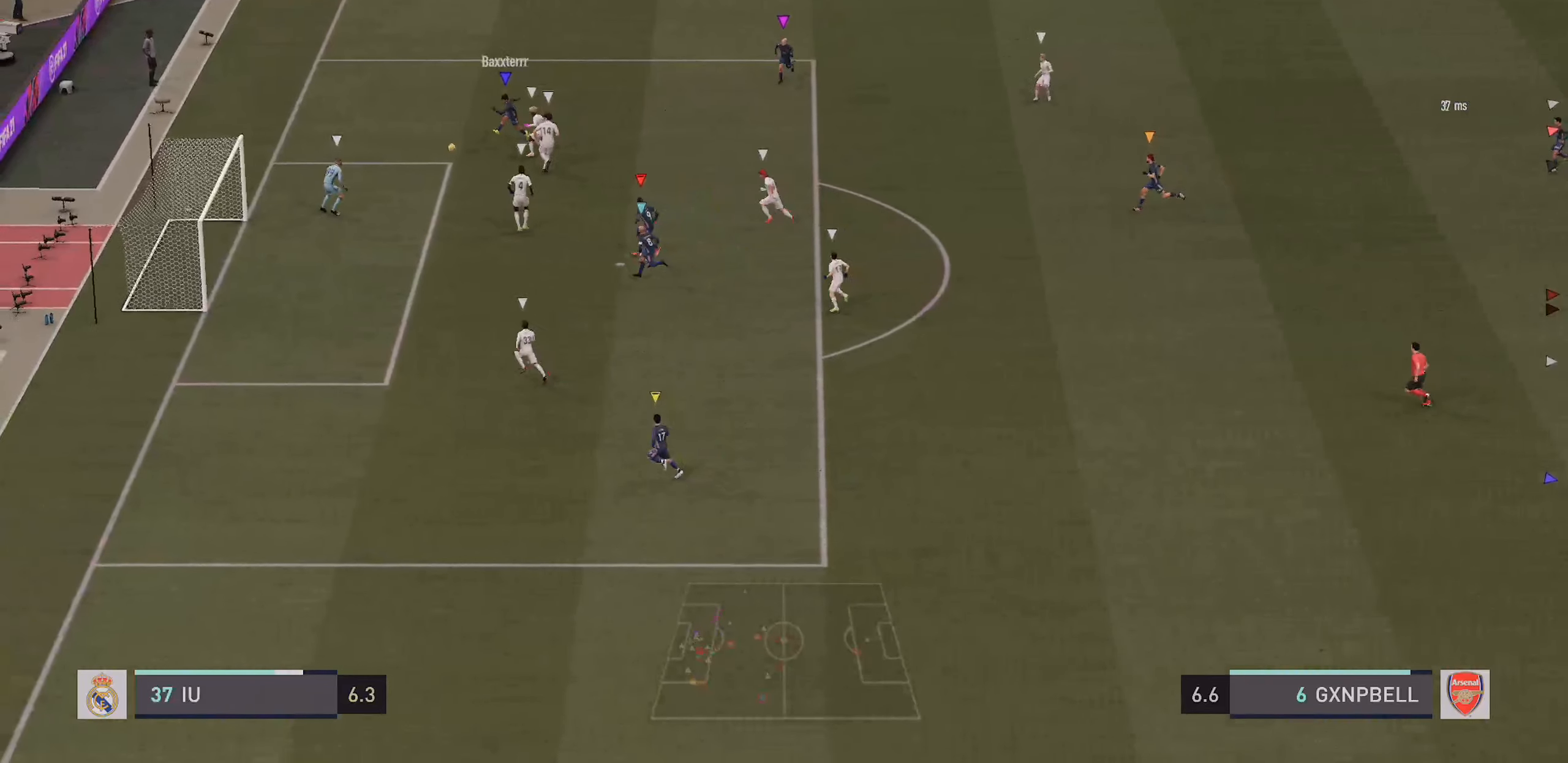
{"buttons": [], "left_stick": "center", "right_stick": "center", "events": []}
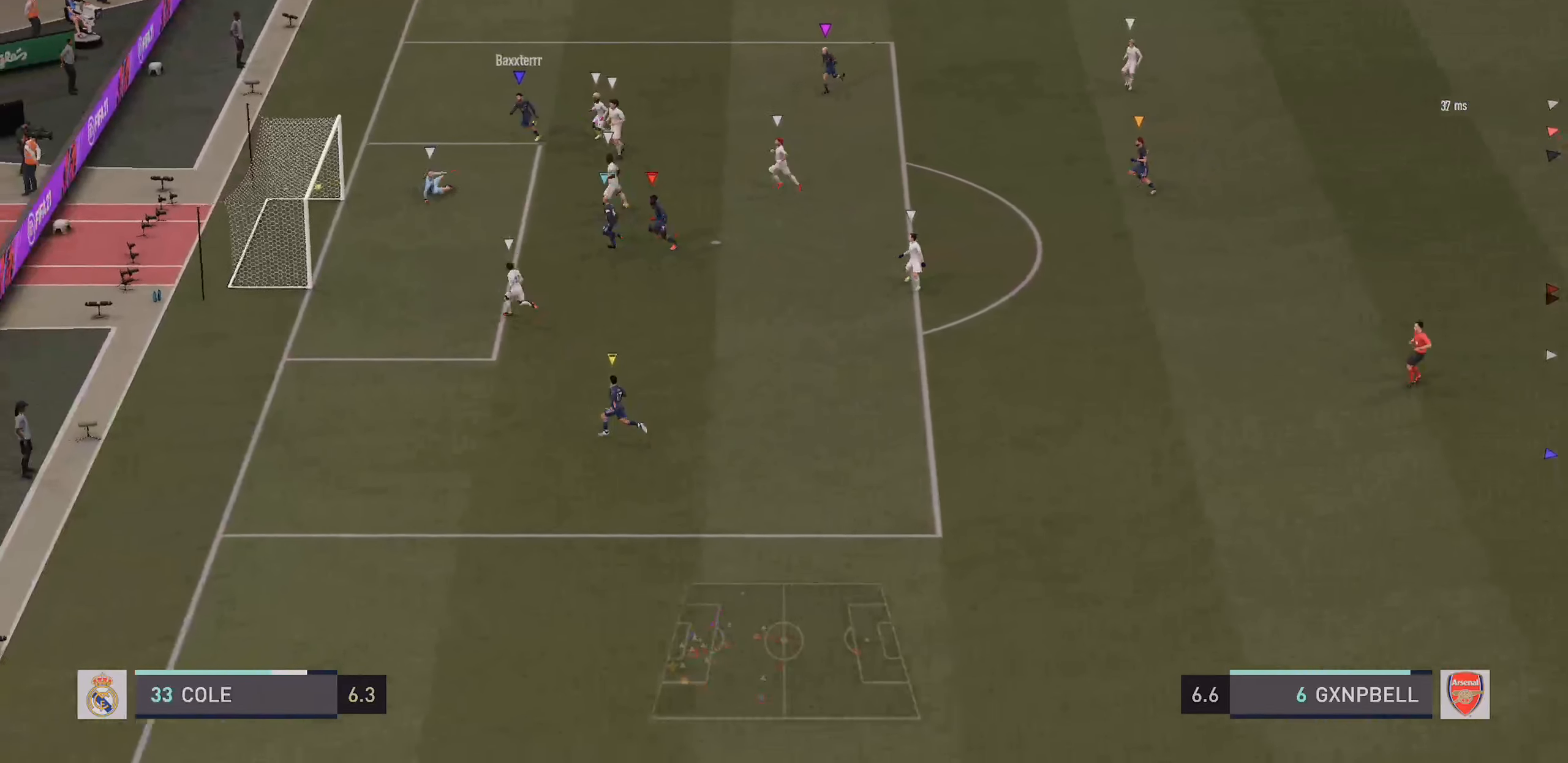
{"buttons": [], "left_stick": "center", "right_stick": "center", "events": []}
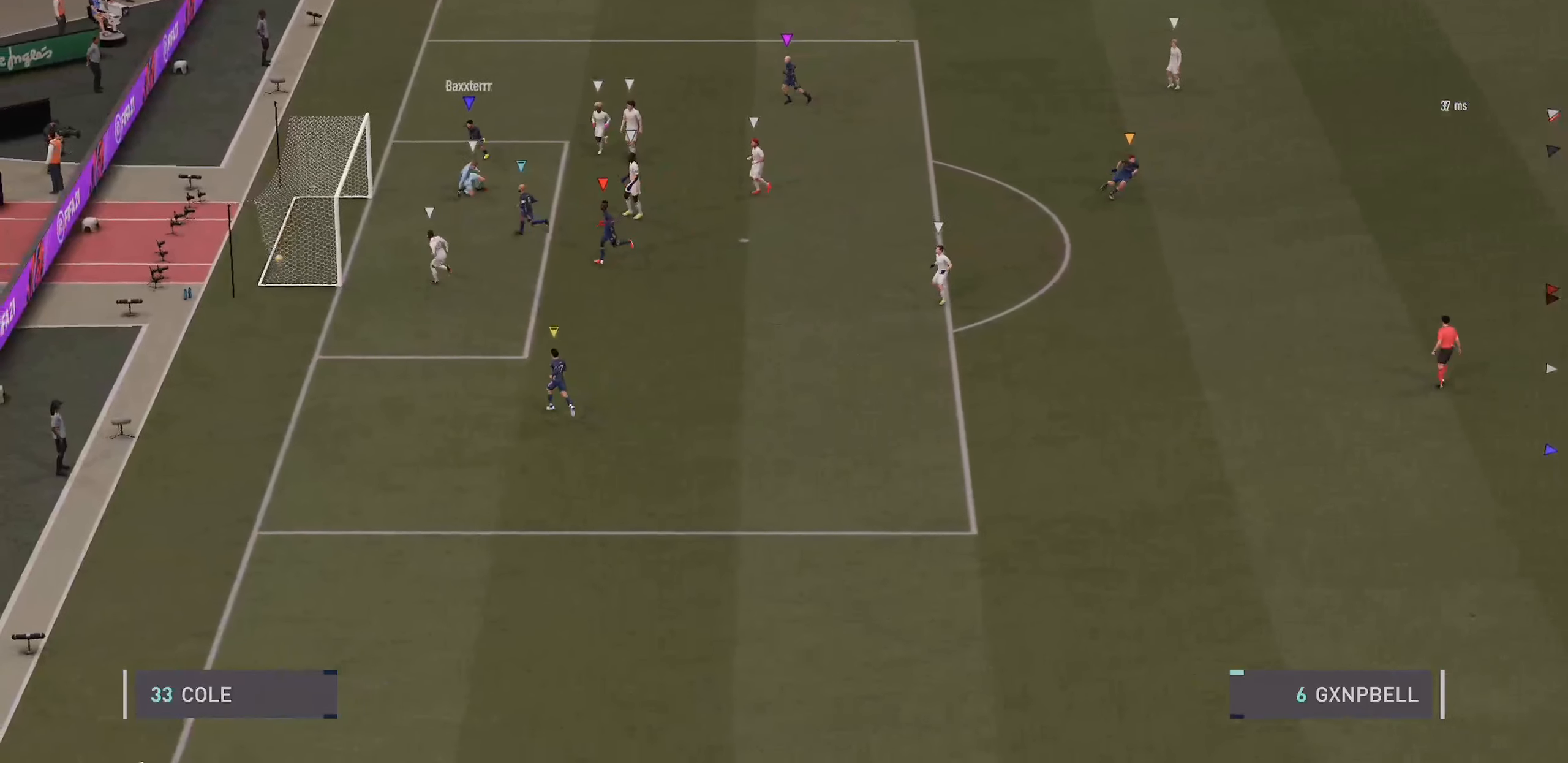
{"buttons": [], "left_stick": "down-left", "right_stick": "center", "events": [[433, "left_stick", "down-left"]]}
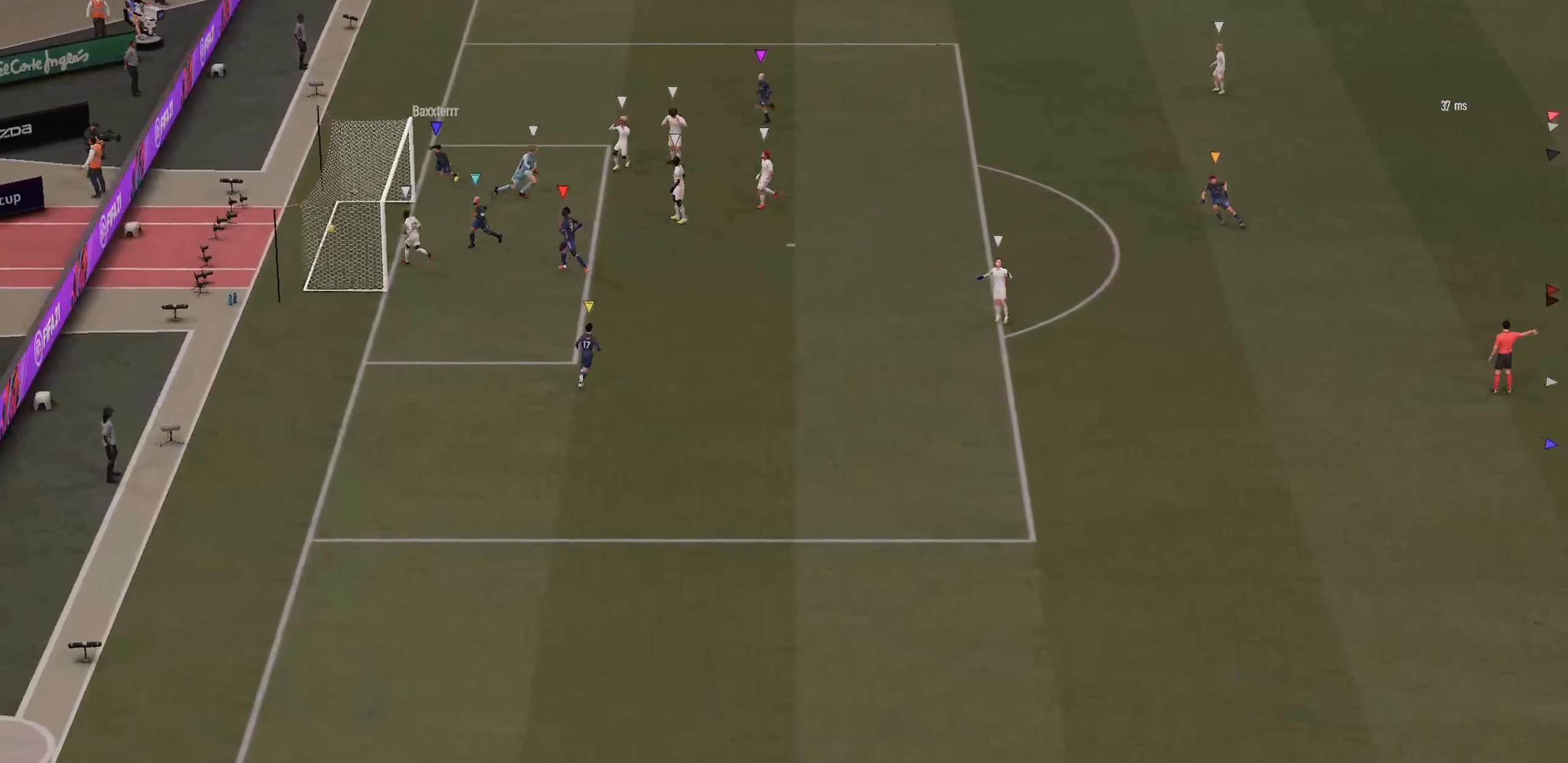
{"buttons": ["R2"], "left_stick": "down-left", "right_stick": "center", "events": [[133, "R2", "down"]]}
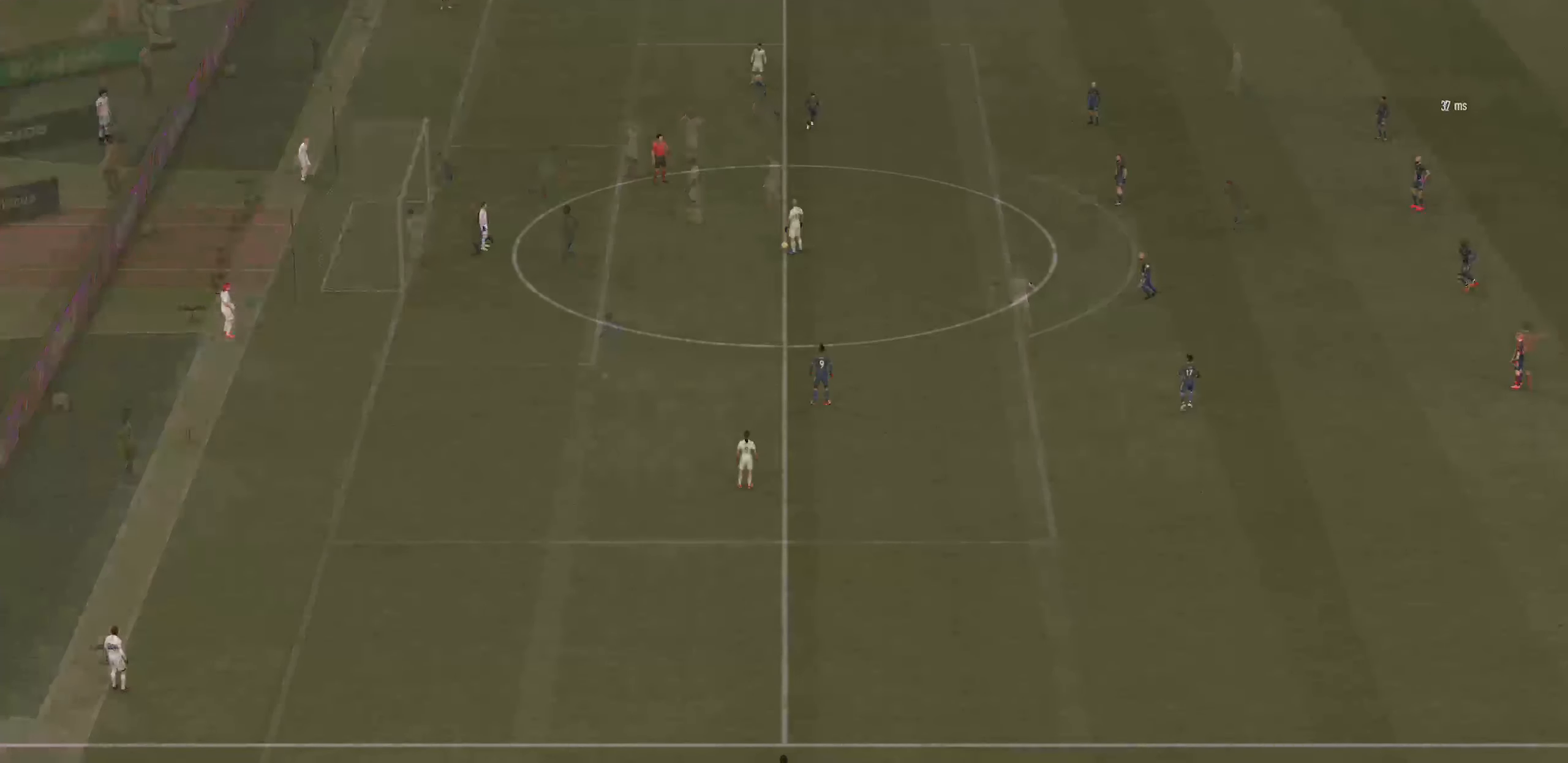
{"buttons": [], "left_stick": "center", "right_stick": "center", "events": [[283, "left_stick", "center"], [383, "R2", "up"]]}
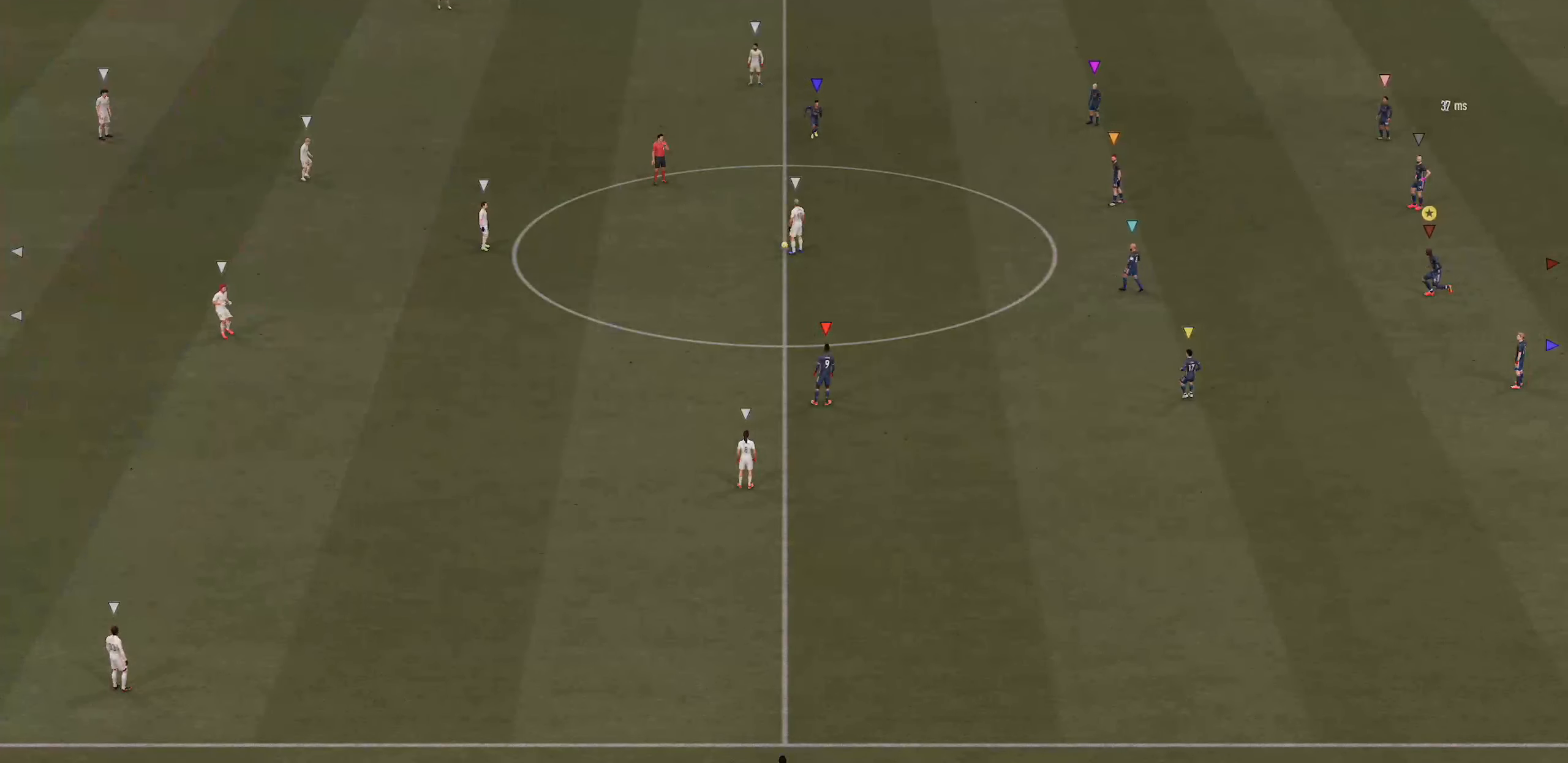
{"buttons": [], "left_stick": "center", "right_stick": "center", "events": [[217, "DPAD_UP", "down"], [350, "DPAD_UP", "up"]]}
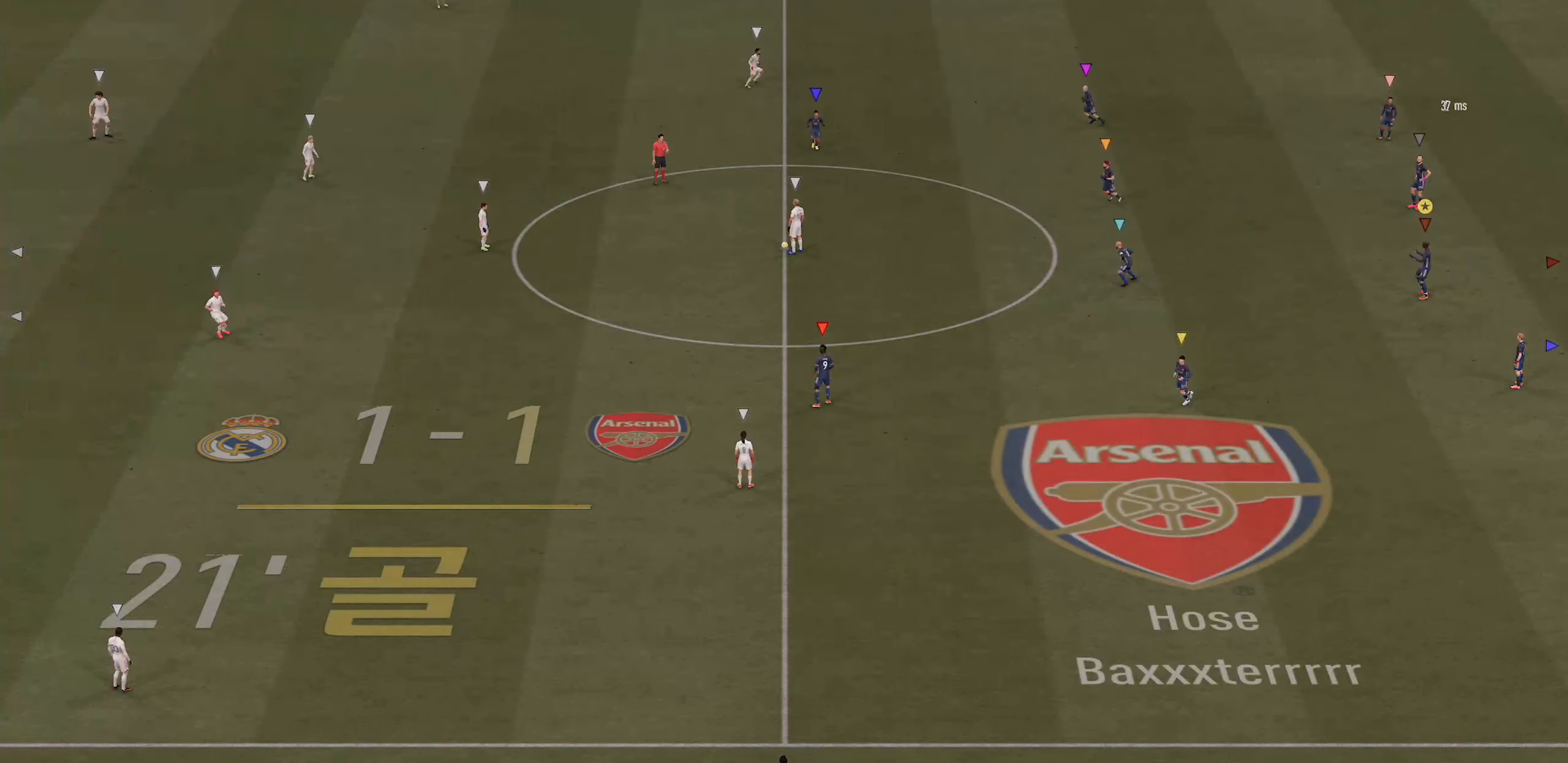
{"buttons": [], "left_stick": "center", "right_stick": "center", "events": []}
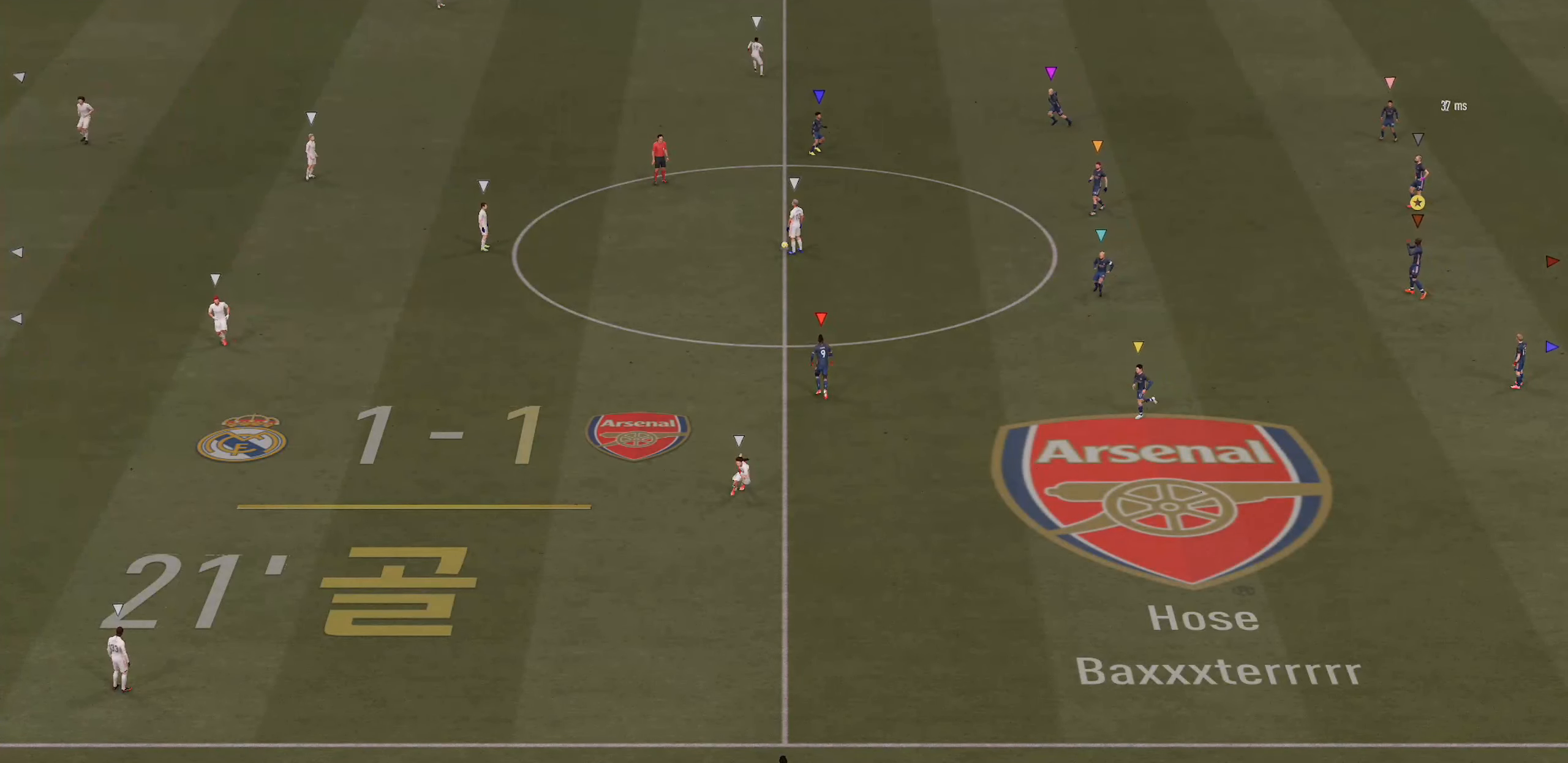
{"buttons": [], "left_stick": "center", "right_stick": "center", "events": []}
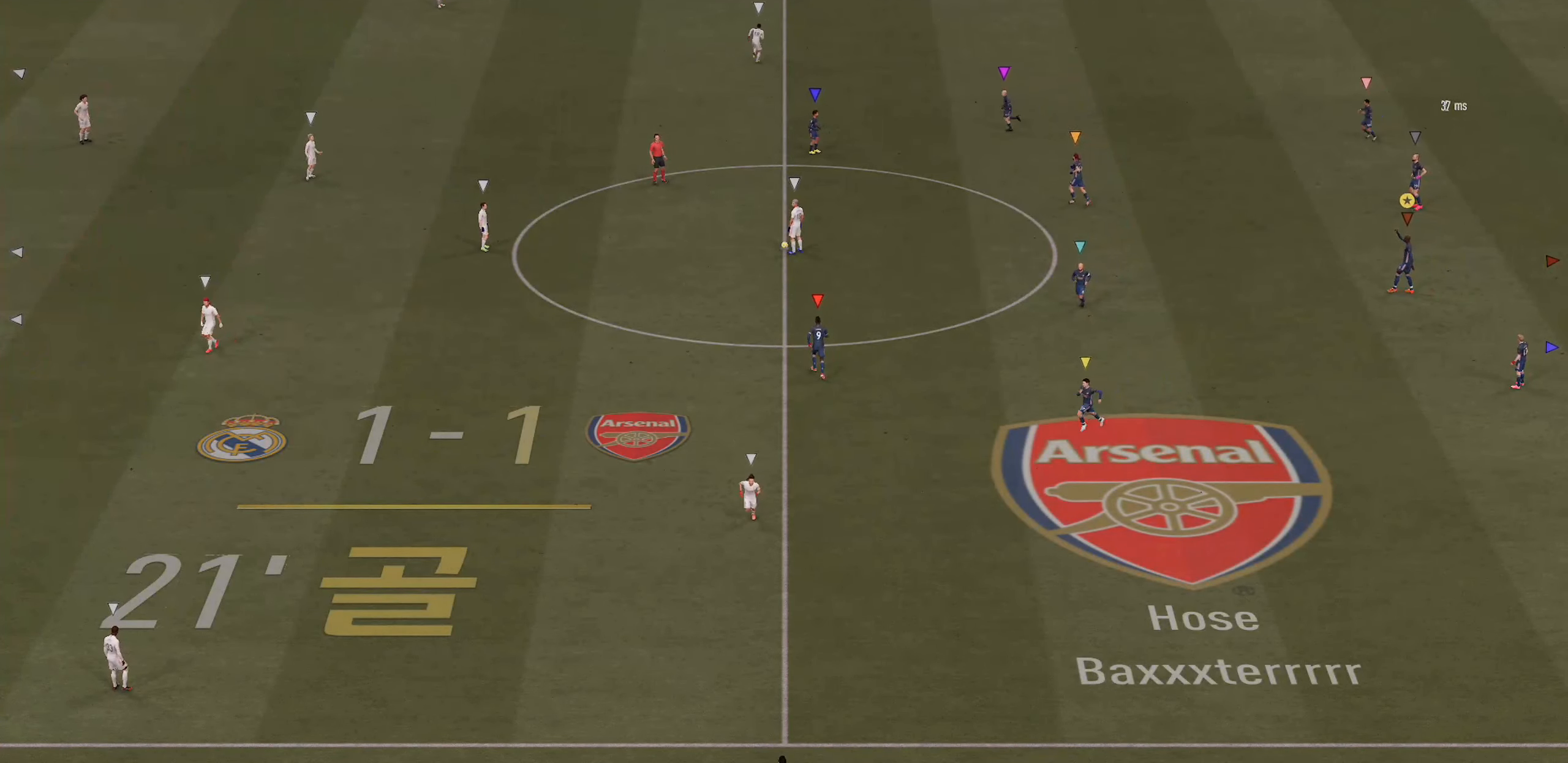
{"buttons": [], "left_stick": "center", "right_stick": "center", "events": []}
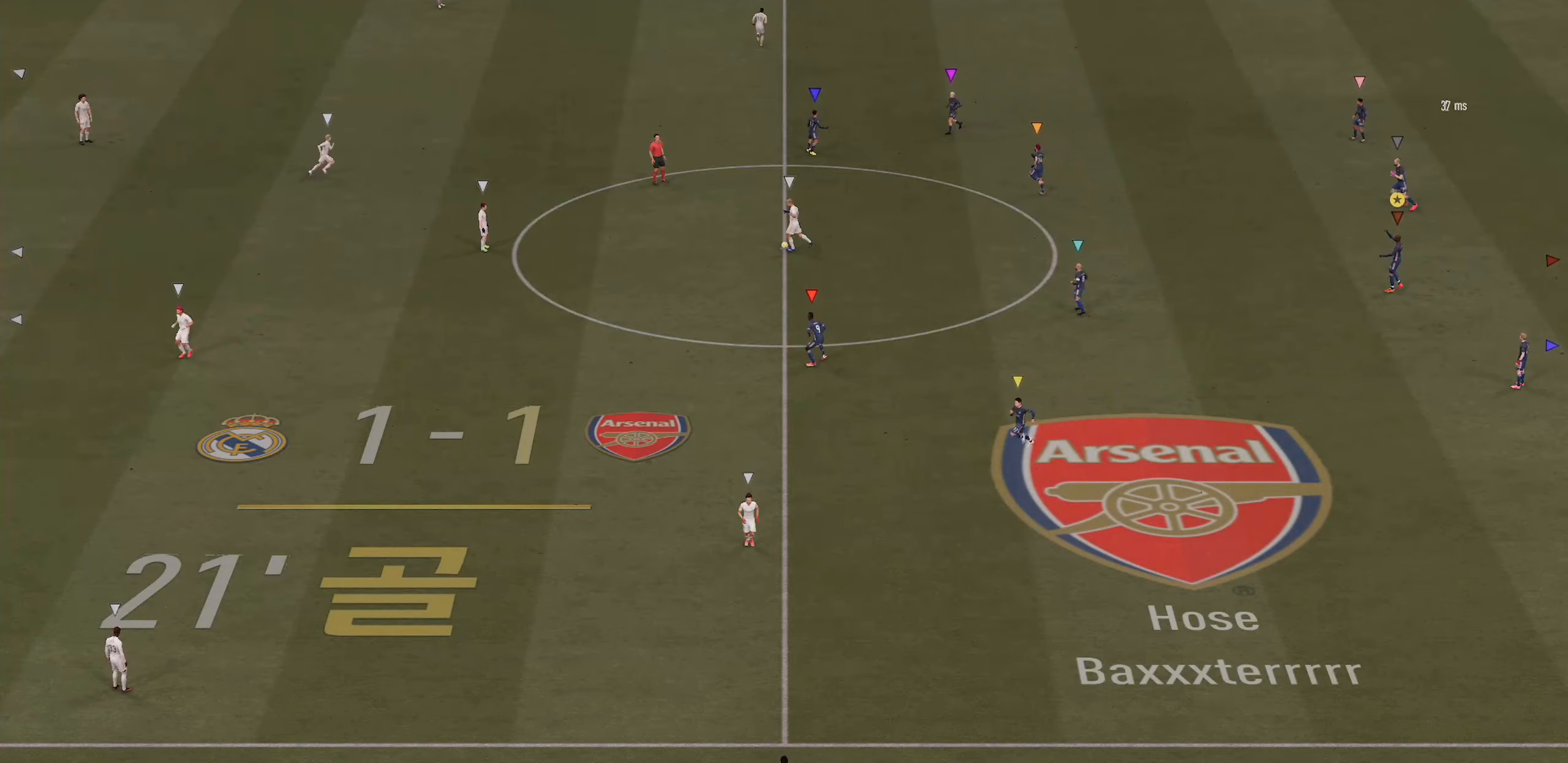
{"buttons": [], "left_stick": "center", "right_stick": "center", "events": []}
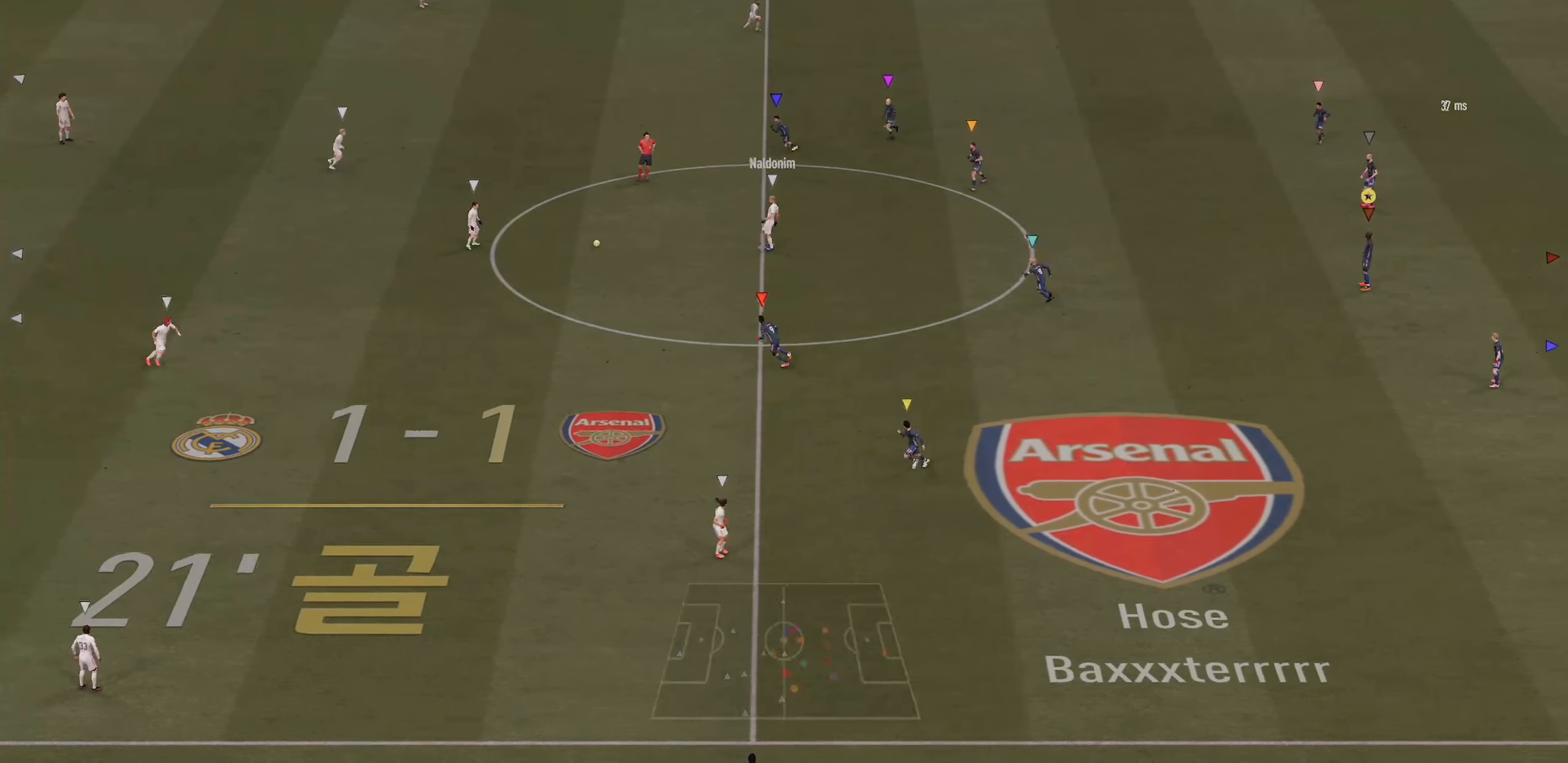
{"buttons": [], "left_stick": "center", "right_stick": "center", "events": []}
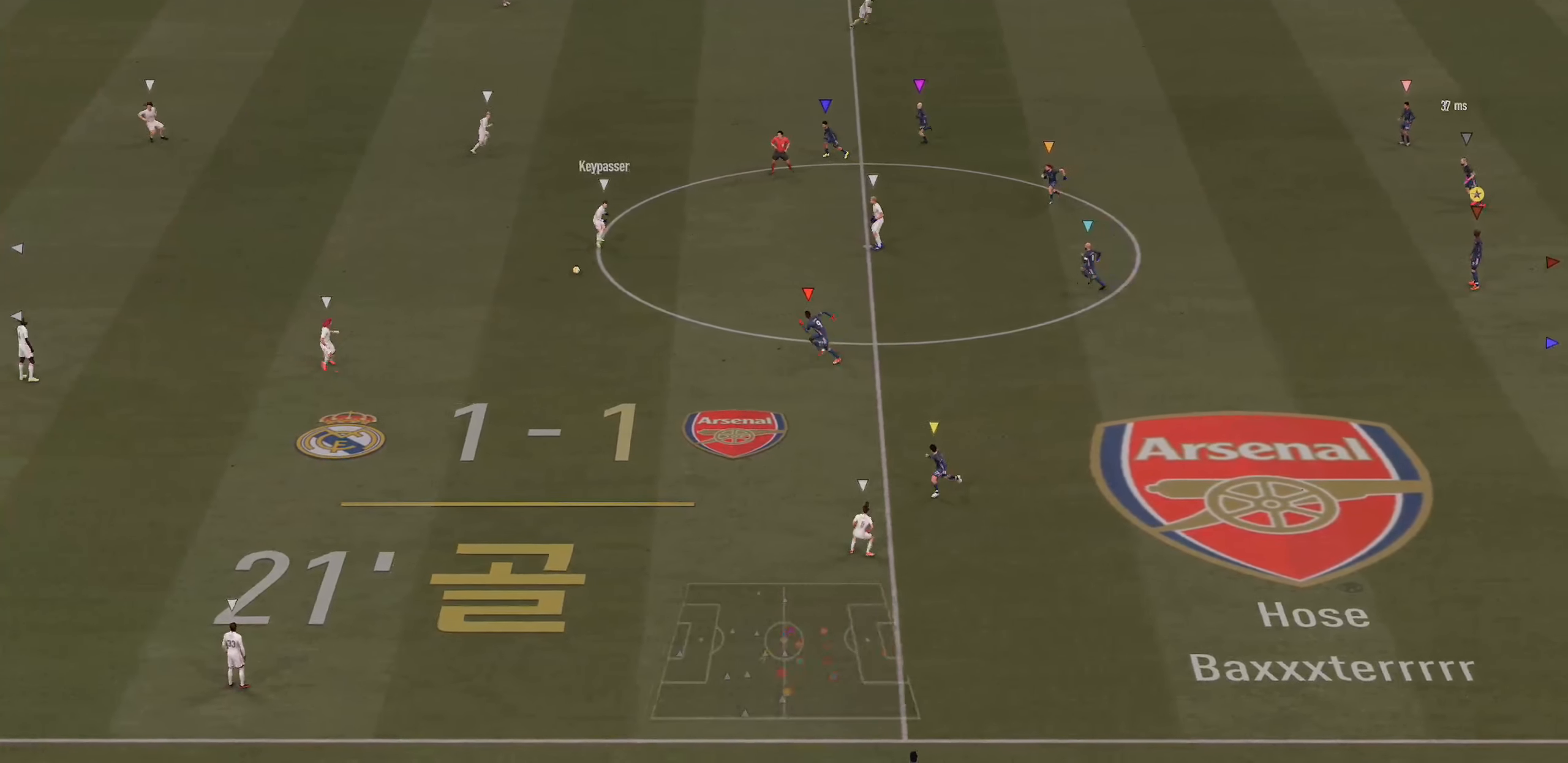
{"buttons": ["L2"], "left_stick": "down", "right_stick": "center", "events": [[267, "left_stick", "down-right"], [300, "L2", "down"], [467, "left_stick", "down"]]}
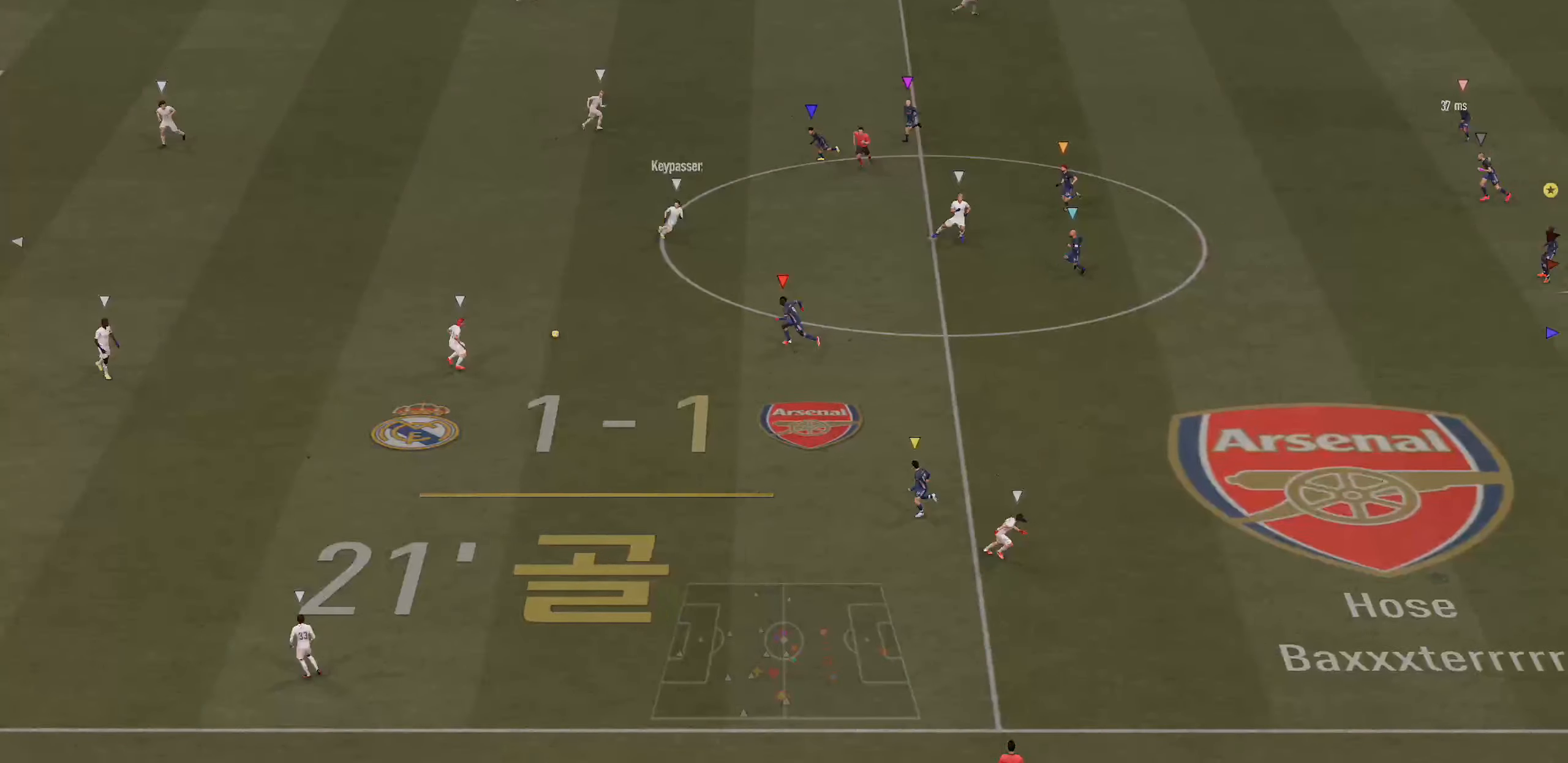
{"buttons": ["L2"], "left_stick": "center", "right_stick": "center", "events": [[84, "left_stick", "center"]]}
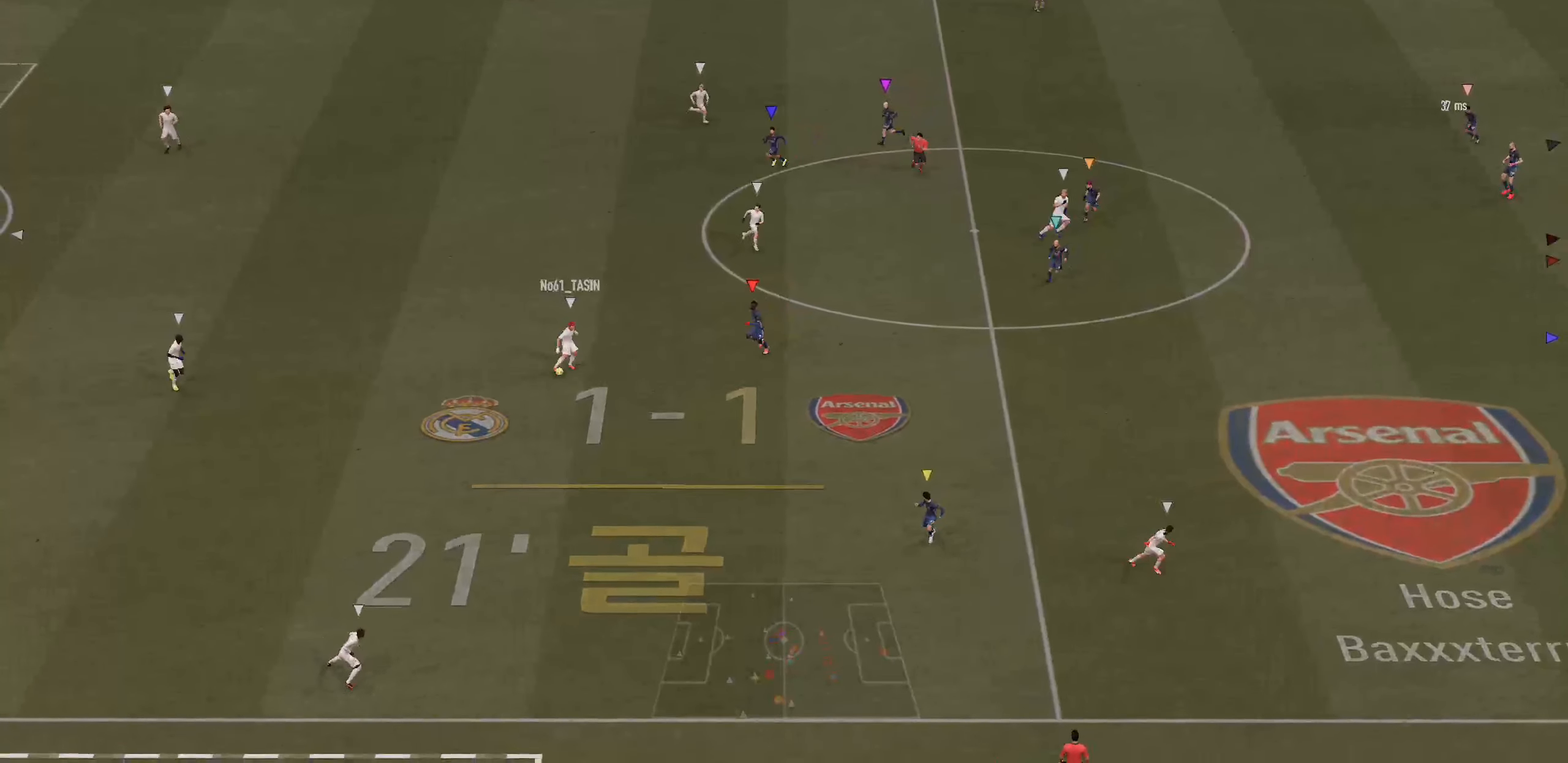
{"buttons": ["L2"], "left_stick": "down", "right_stick": "center", "events": [[384, "left_stick", "down"]]}
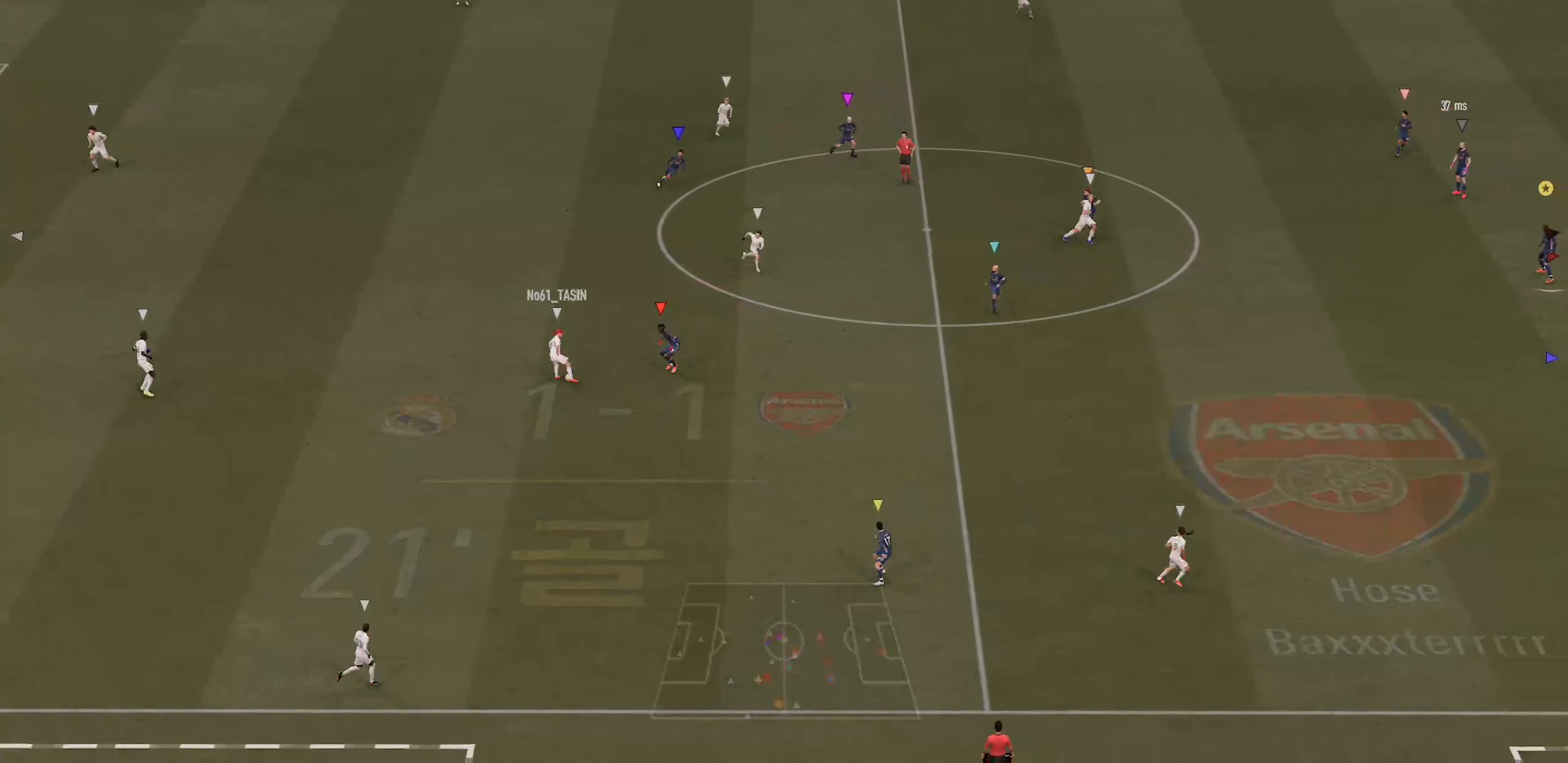
{"buttons": ["L2"], "left_stick": "down", "right_stick": "center", "events": []}
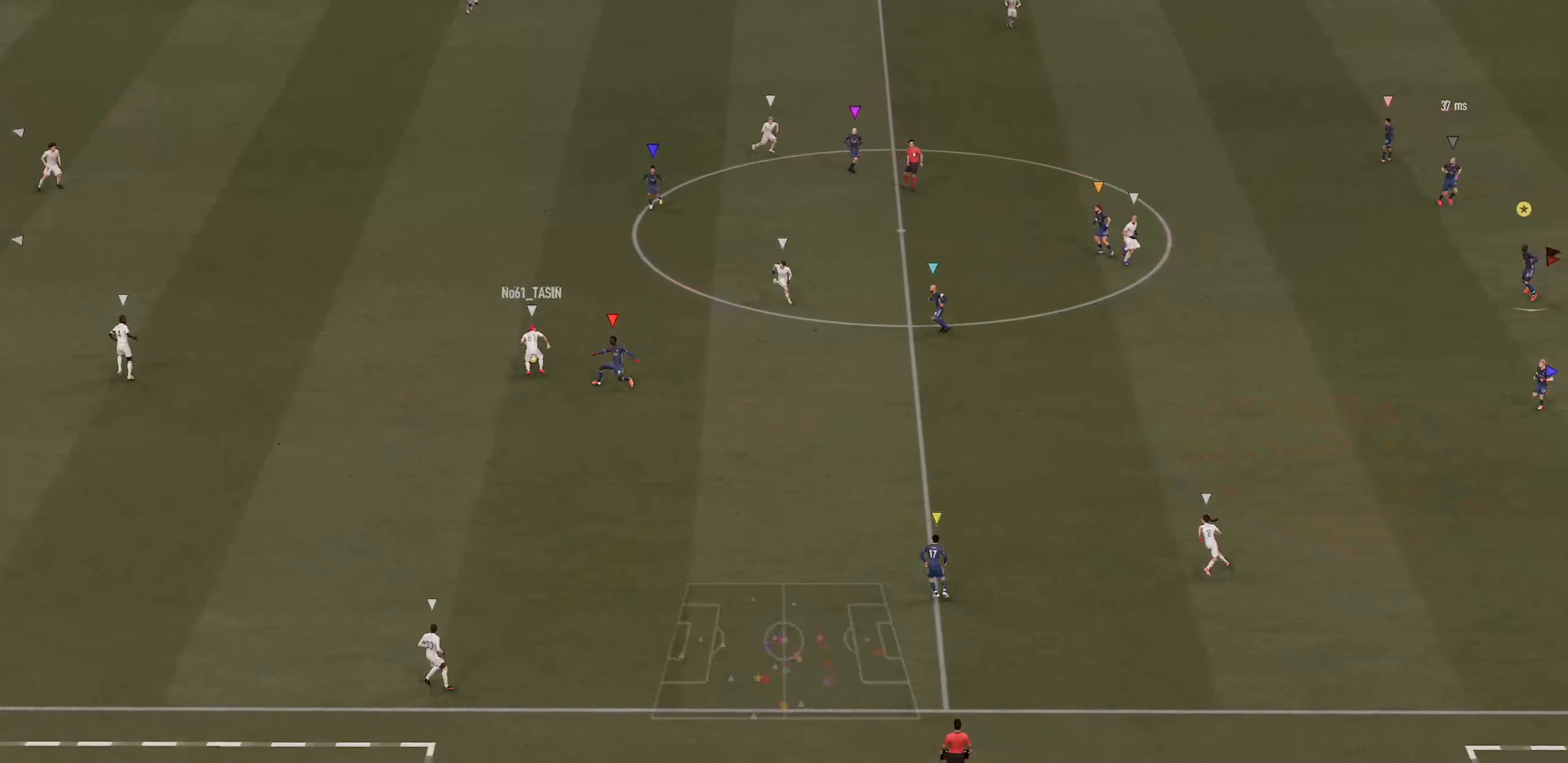
{"buttons": ["L2"], "left_stick": "left", "right_stick": "center", "events": [[100, "left_stick", "down-left"], [467, "left_stick", "left"]]}
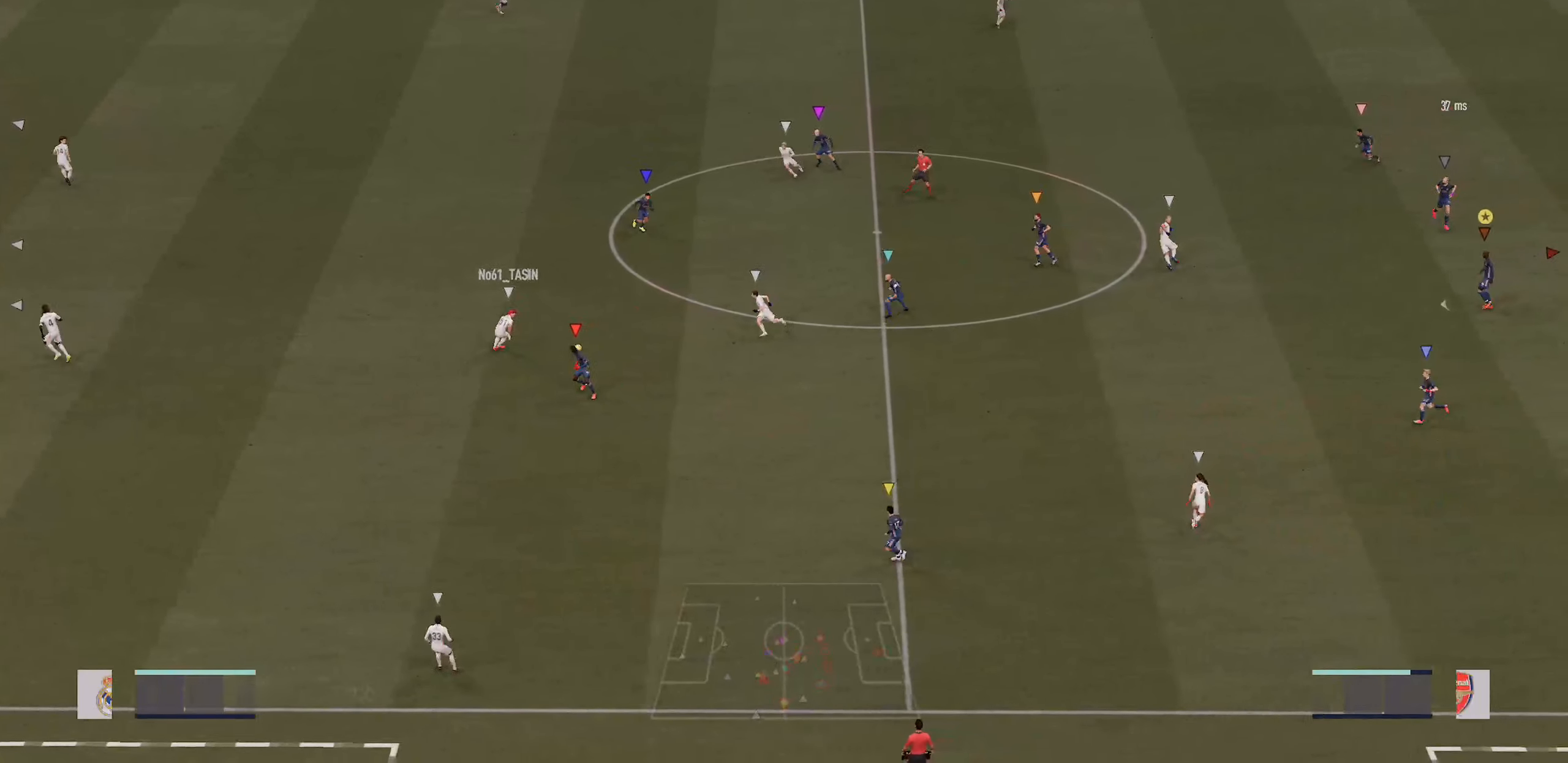
{"buttons": ["L2"], "left_stick": "left", "right_stick": "center", "events": [[34, "left_stick", "up-left"], [184, "L2", "up"], [217, "L2", "down"], [434, "left_stick", "left"]]}
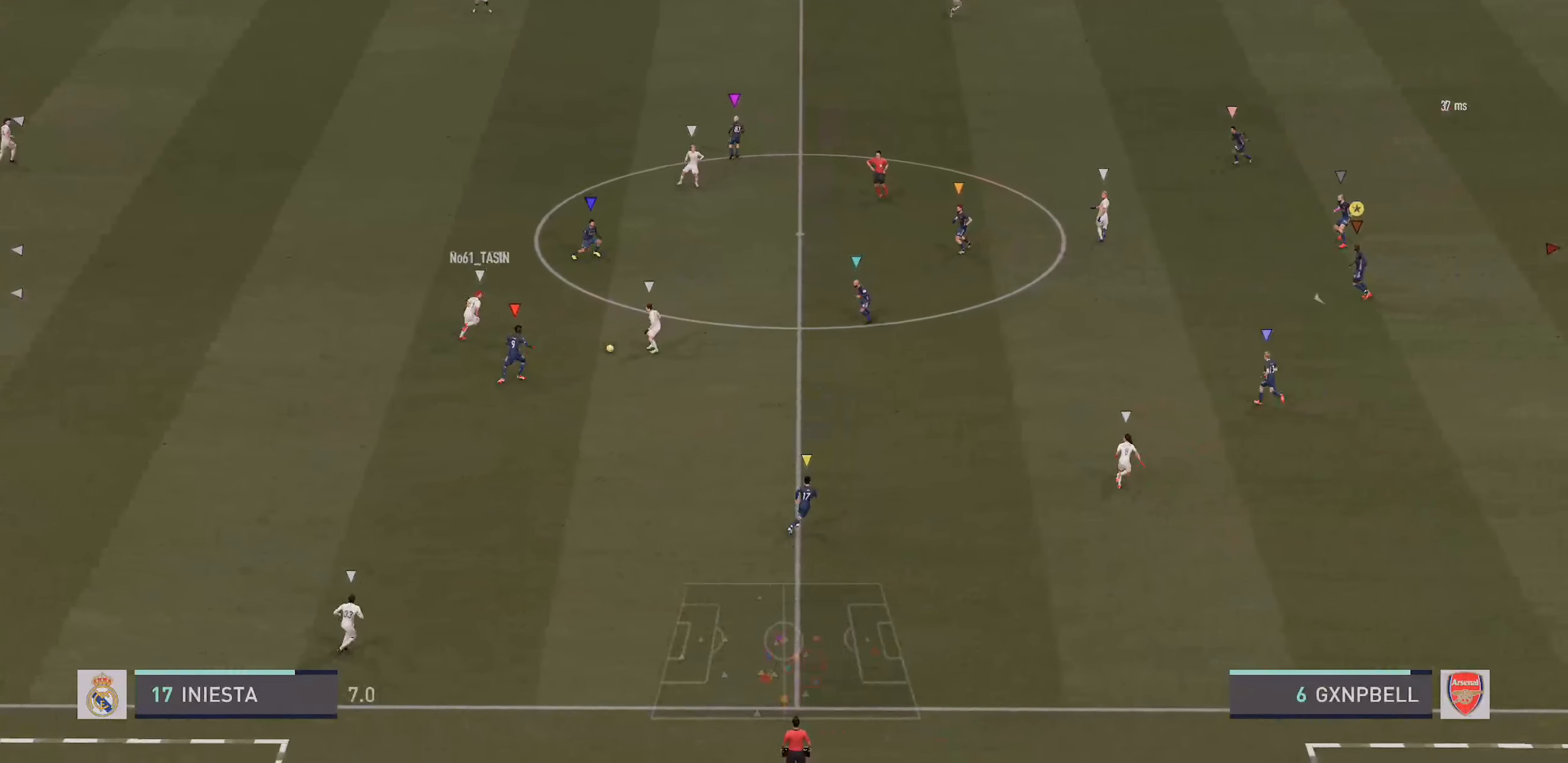
{"buttons": ["L2"], "left_stick": "center", "right_stick": "center", "events": [[67, "left_stick", "center"]]}
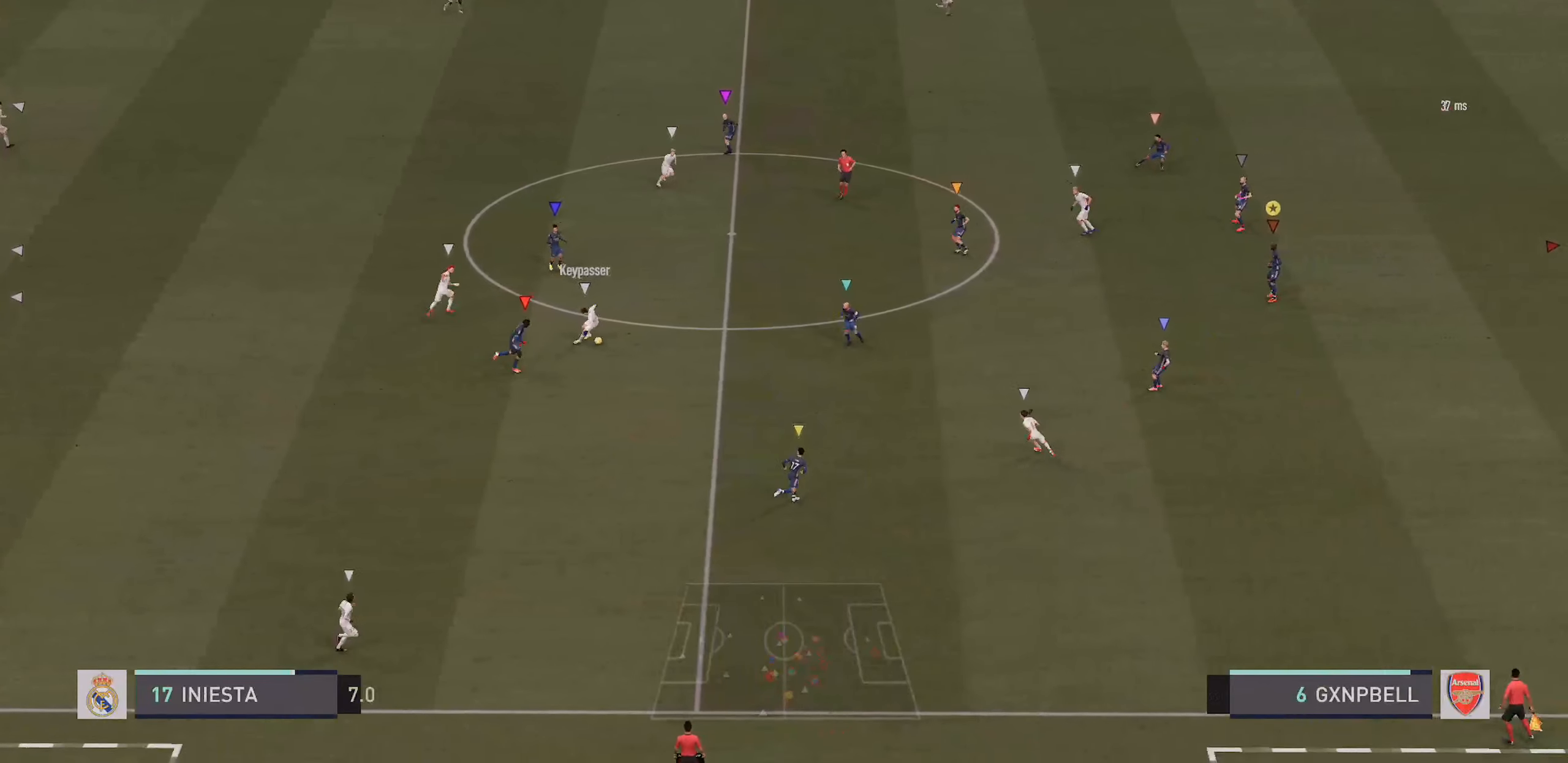
{"buttons": ["L2"], "left_stick": "down", "right_stick": "center", "events": [[433, "left_stick", "down"]]}
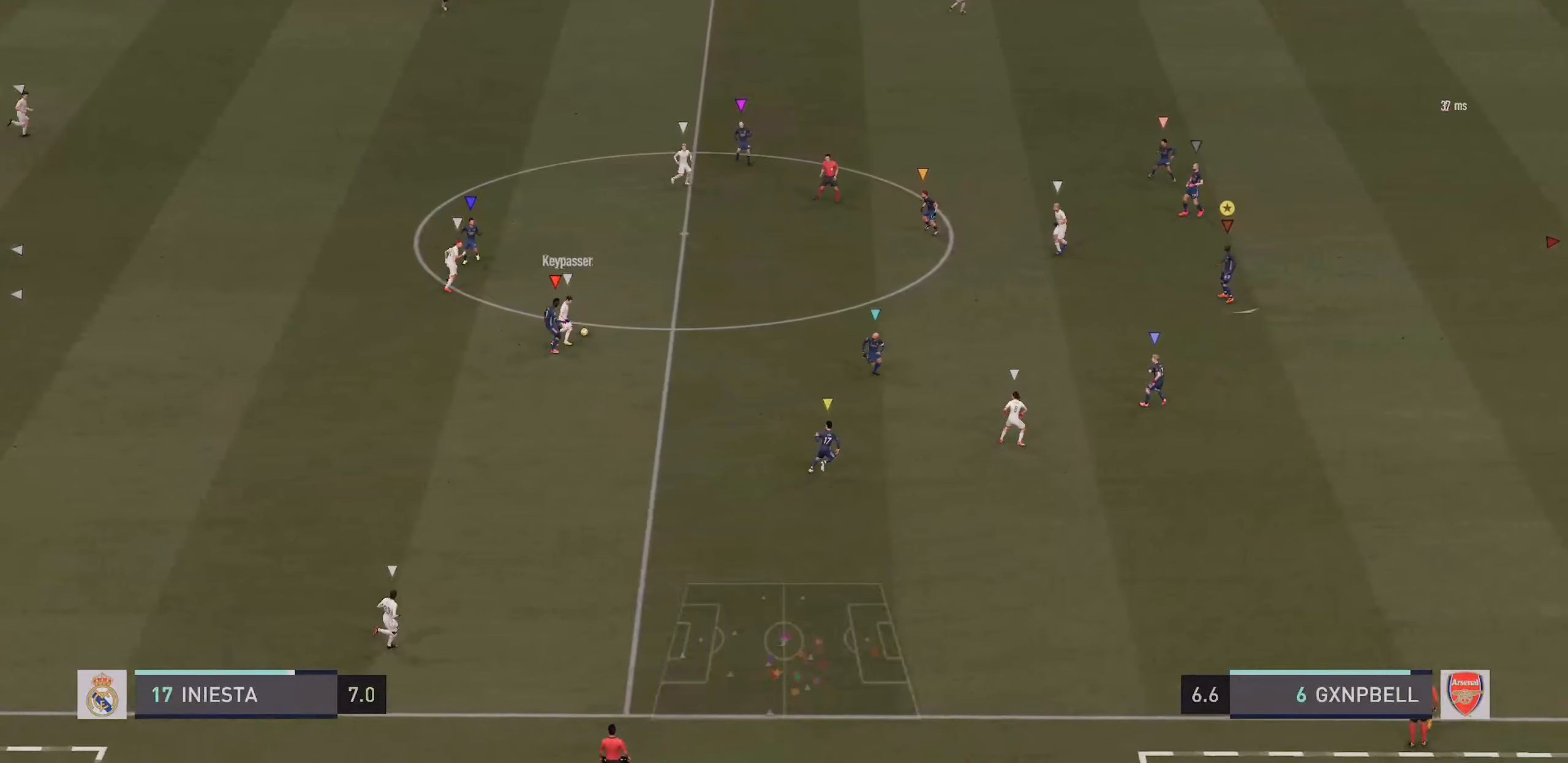
{"buttons": ["L2"], "left_stick": "right", "right_stick": "center", "events": [[483, "left_stick", "right"]]}
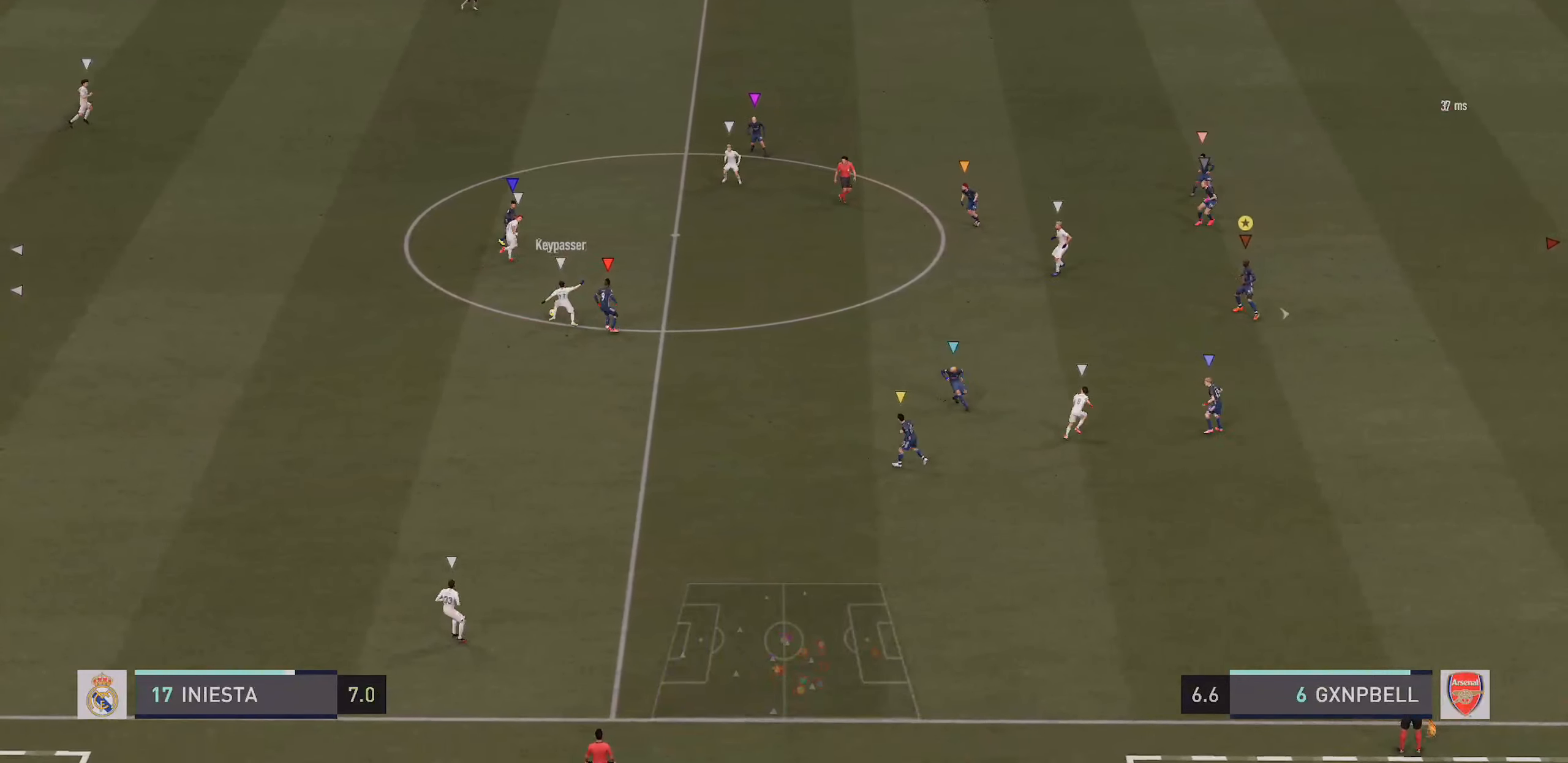
{"buttons": ["L2"], "left_stick": "up-left", "right_stick": "center", "events": [[50, "left_stick", "up"], [383, "left_stick", "up-left"]]}
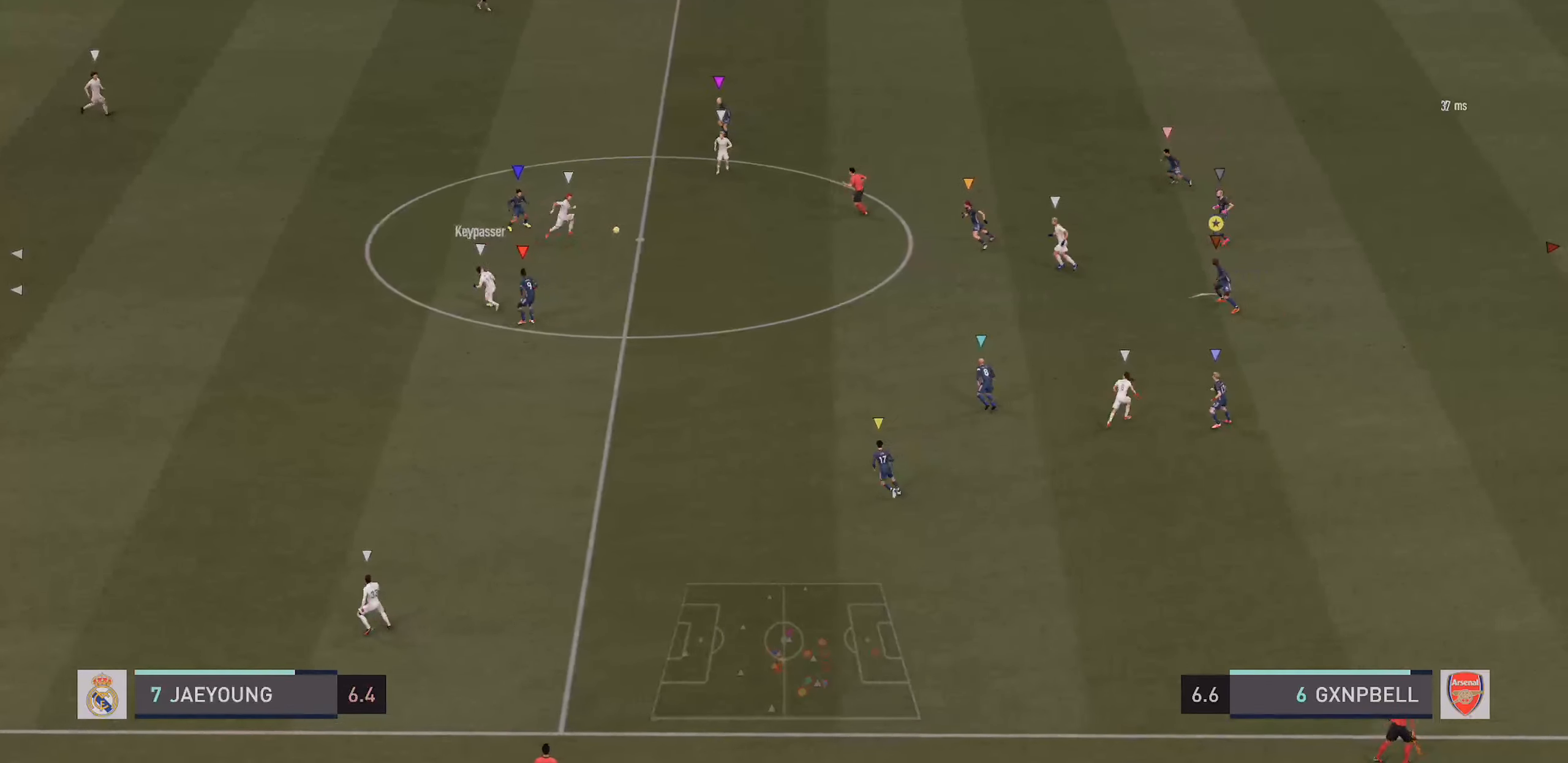
{"buttons": ["L2"], "left_stick": "up-right", "right_stick": "center", "events": [[283, "left_stick", "up-right"]]}